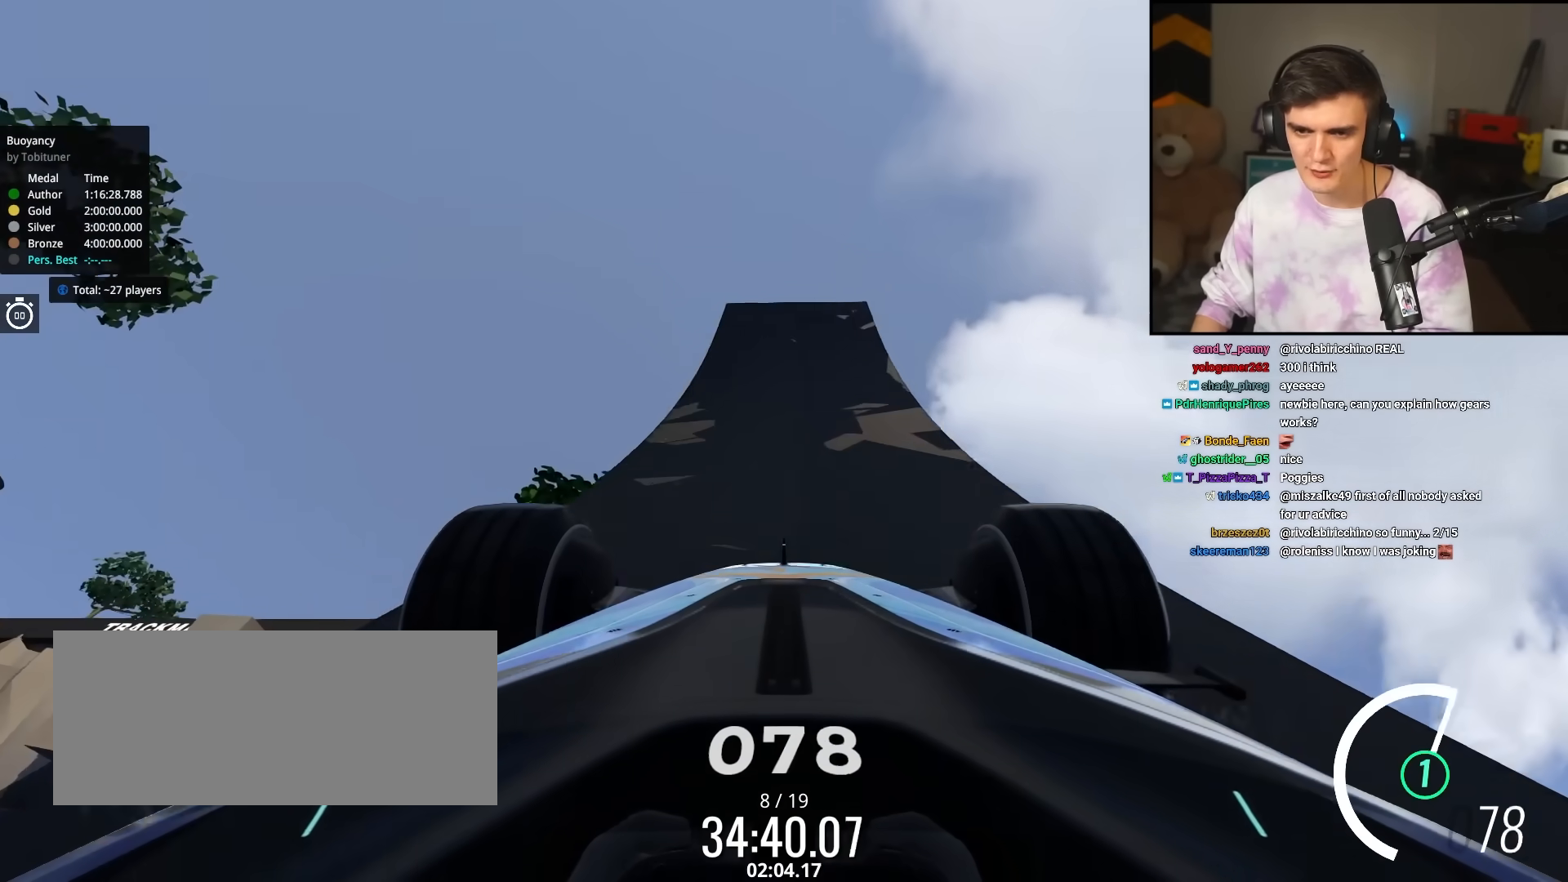
Gameplay with keyboard; each line is a JSON object with the keys held at the frame after it. "events" lists presses ("down") and releases ("up") of "brake", "down", "left", "right" and "up" between this image and that frame as [ms after this image, input, new state], when the widget could be followed in between. No other keys are recorded. Mouse input is not recorded. Key names are as the overlay labels them; some are game actions (e.g. jump) rather than physical keys.
{"keys": ["up"], "events": []}
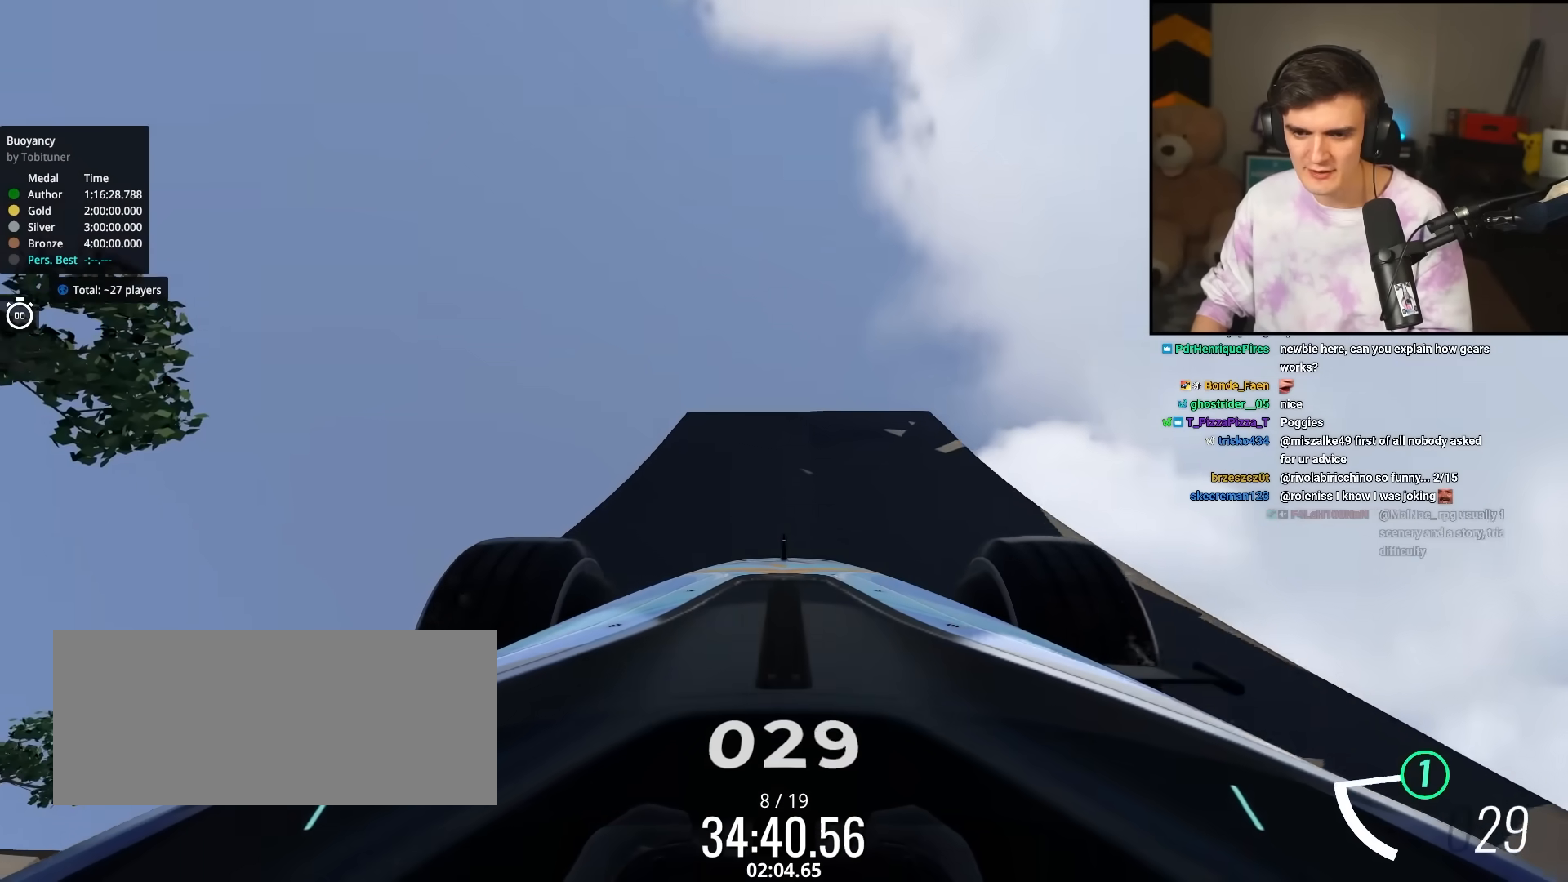
{"keys": ["up"], "events": []}
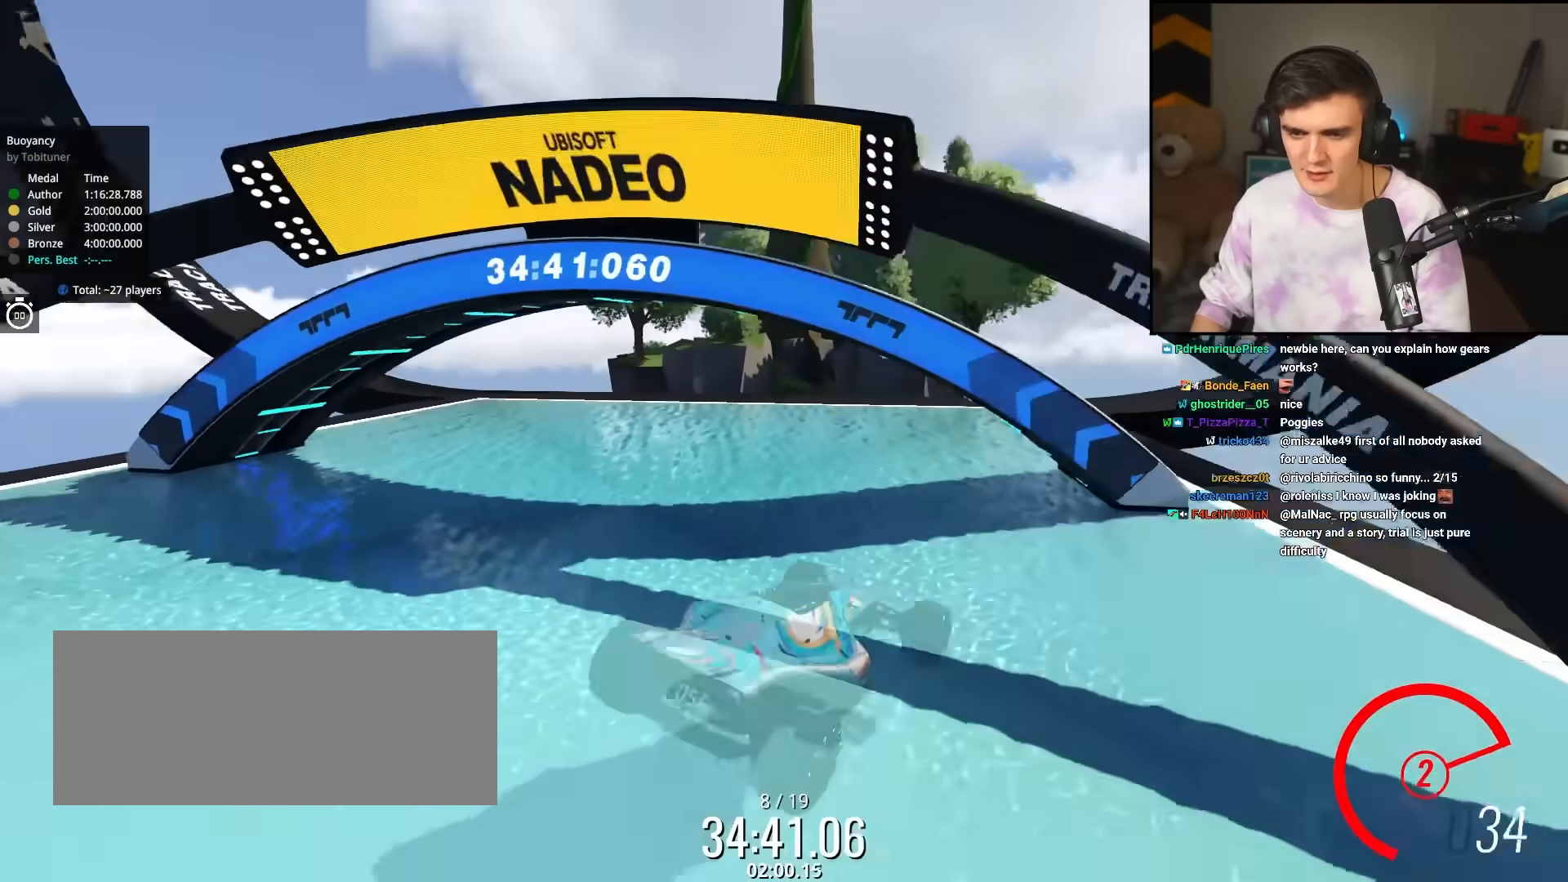
{"keys": ["up"], "events": []}
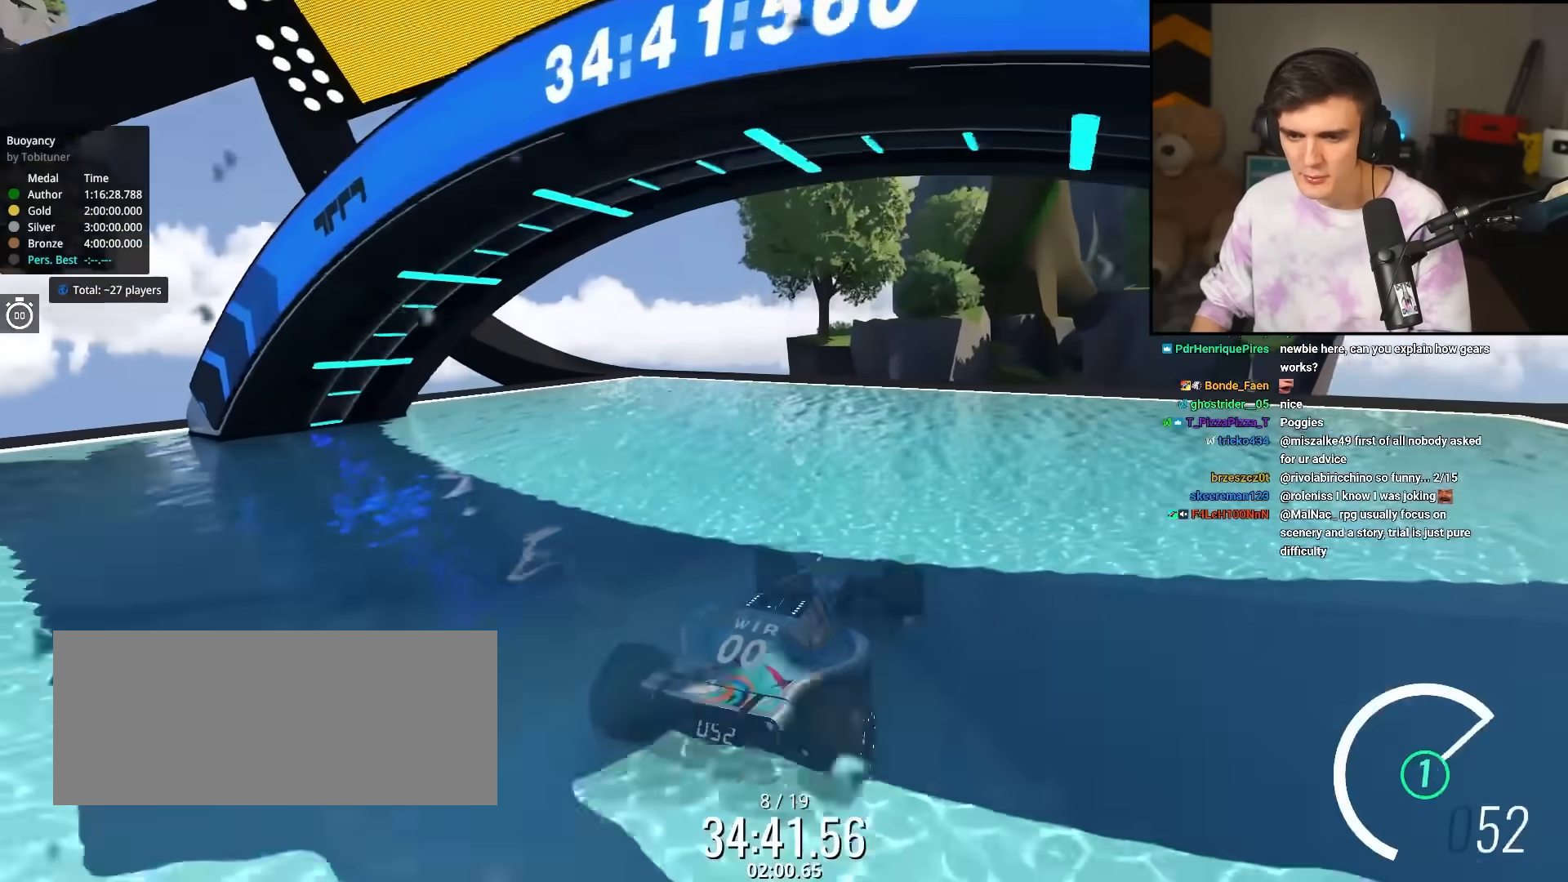
{"keys": ["right", "up"], "events": [[67, "right", "down"]]}
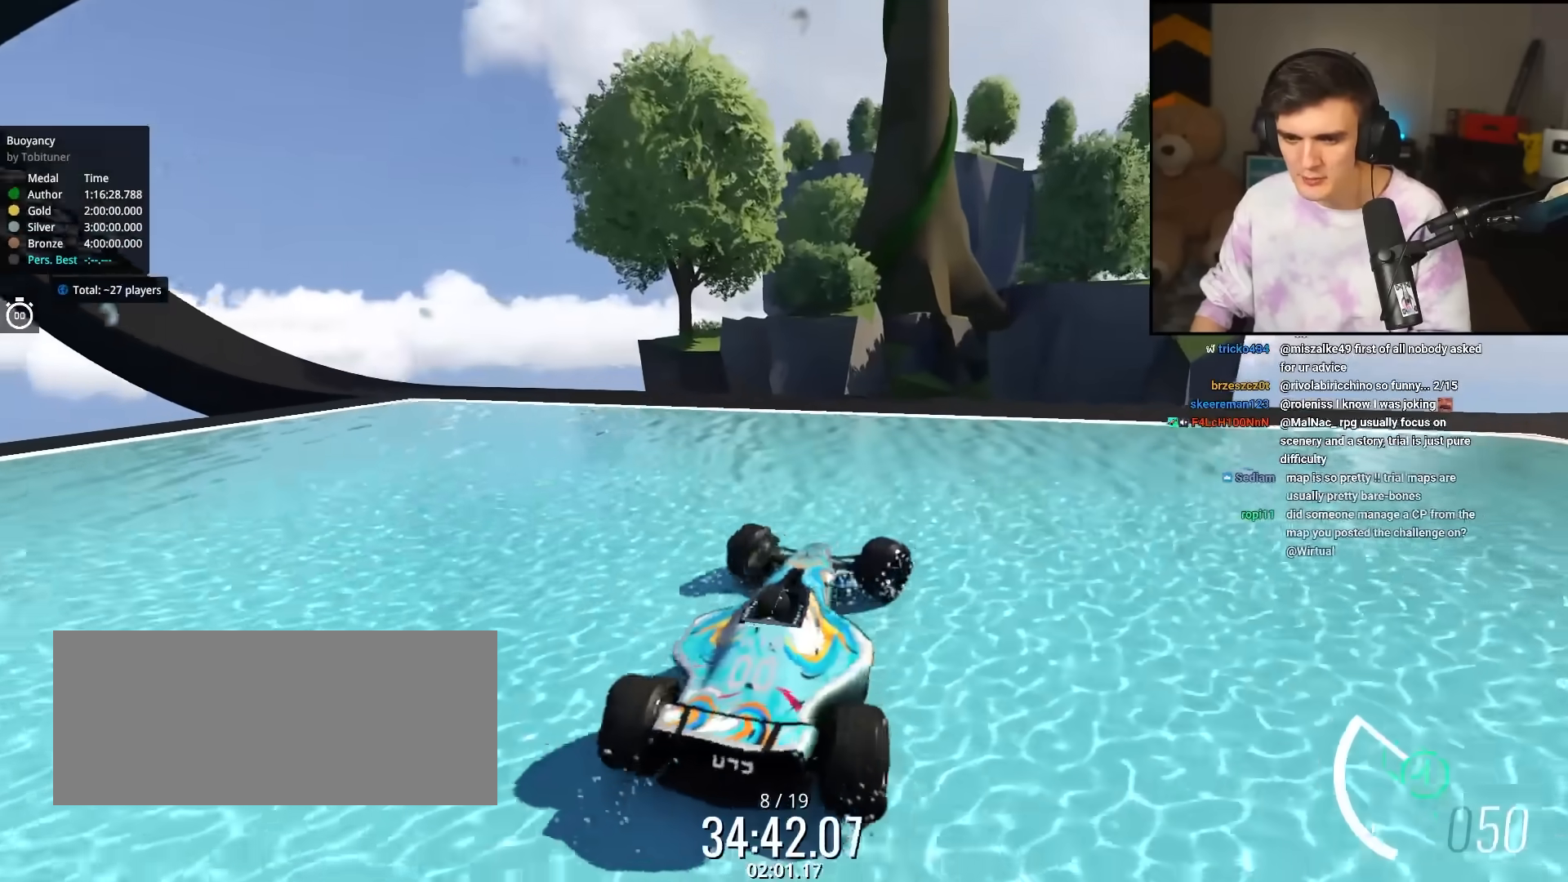
{"keys": ["up"], "events": [[367, "right", "up"]]}
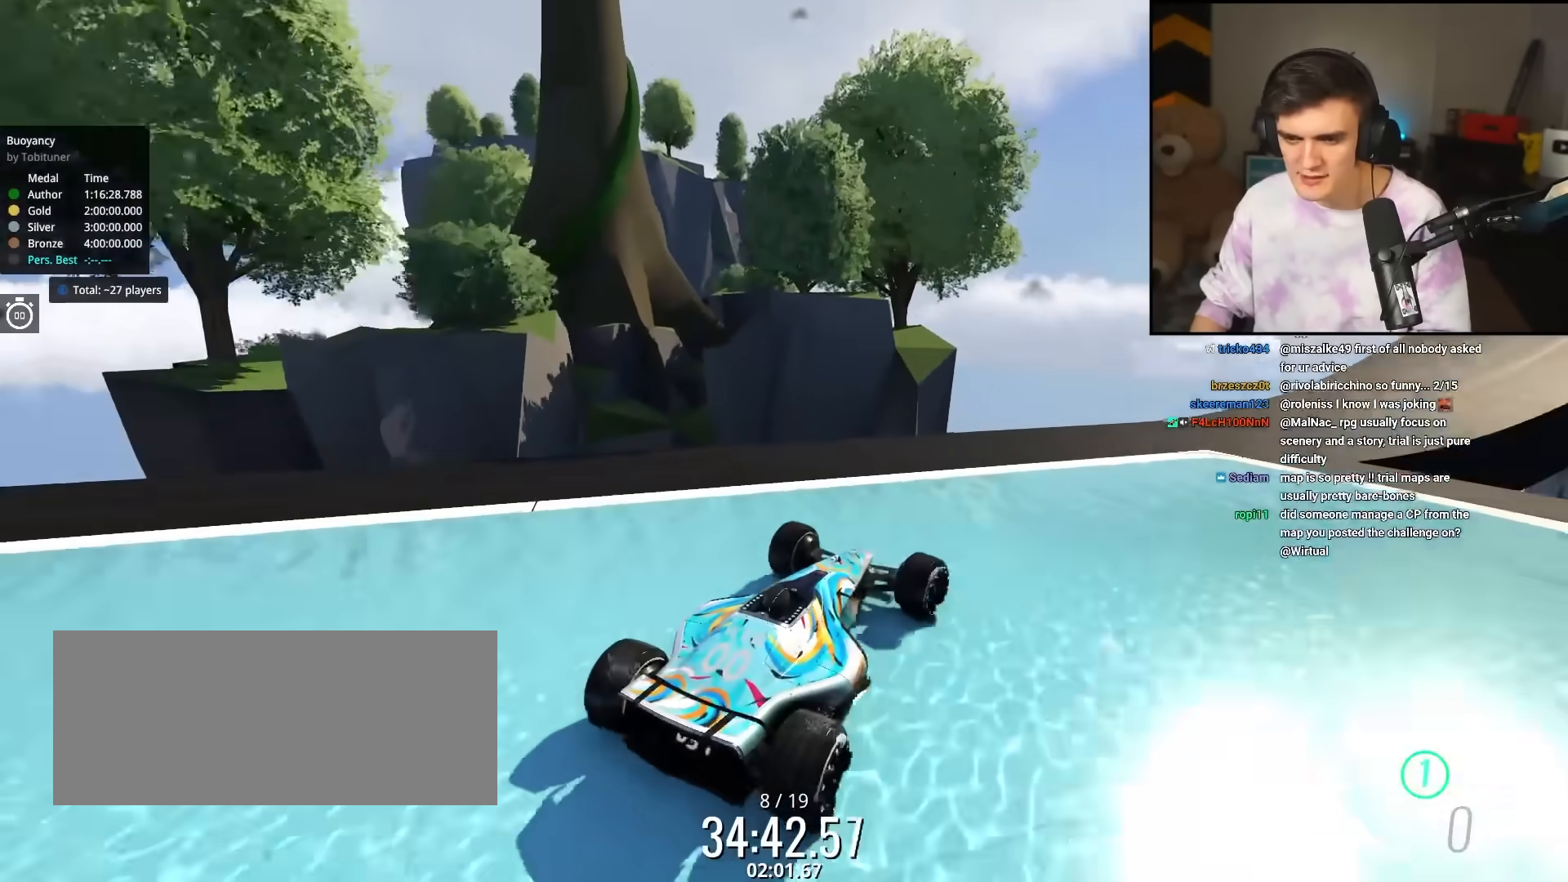
{"keys": ["up"], "events": []}
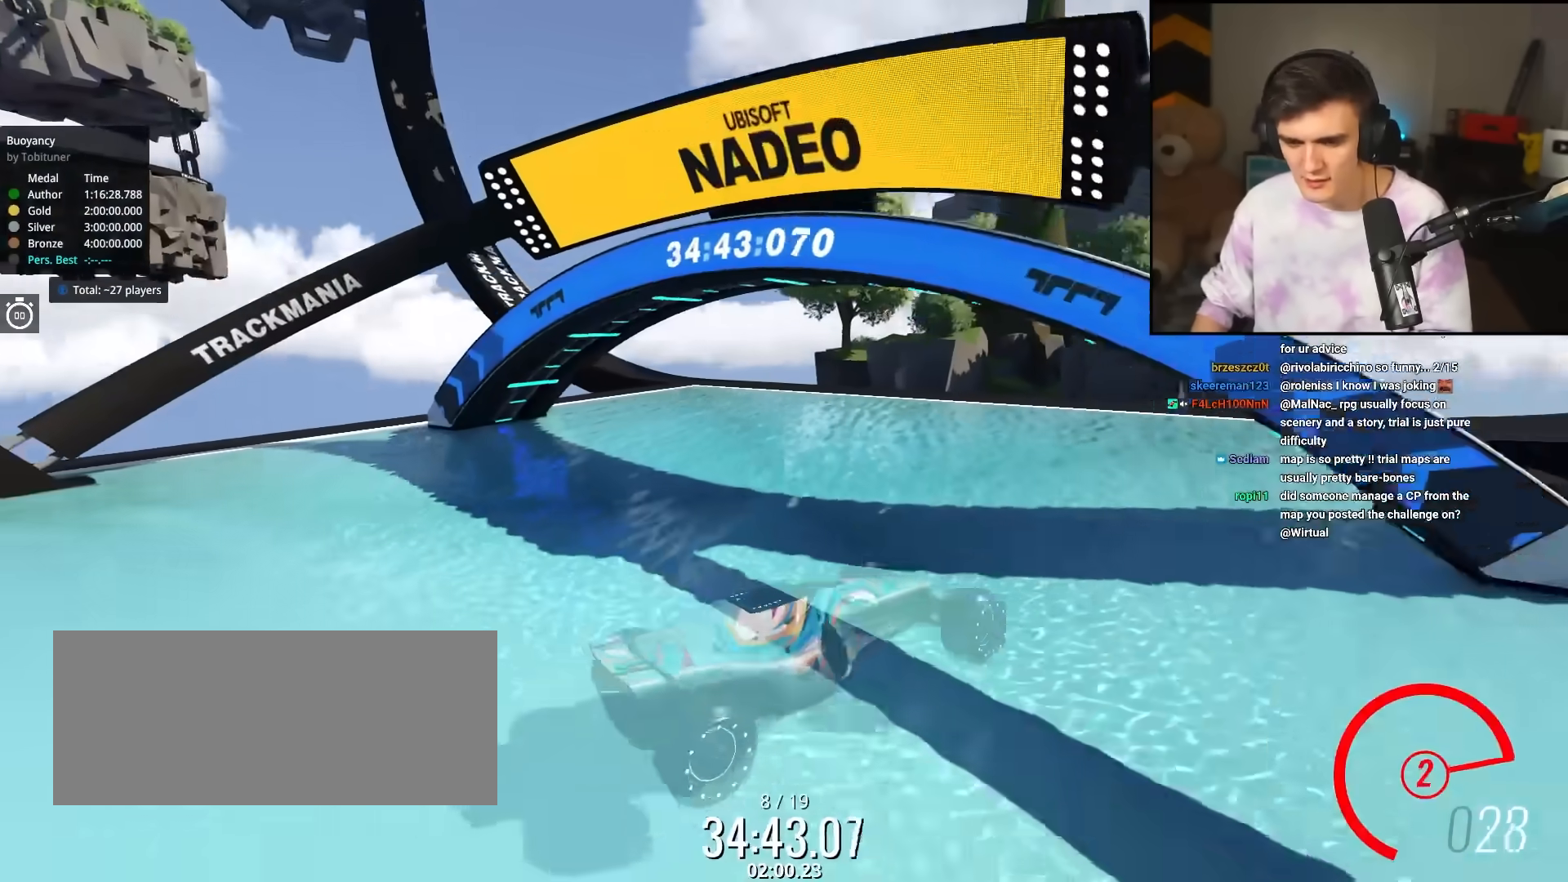
{"keys": ["up"], "events": [[117, "left", "down"], [483, "left", "up"]]}
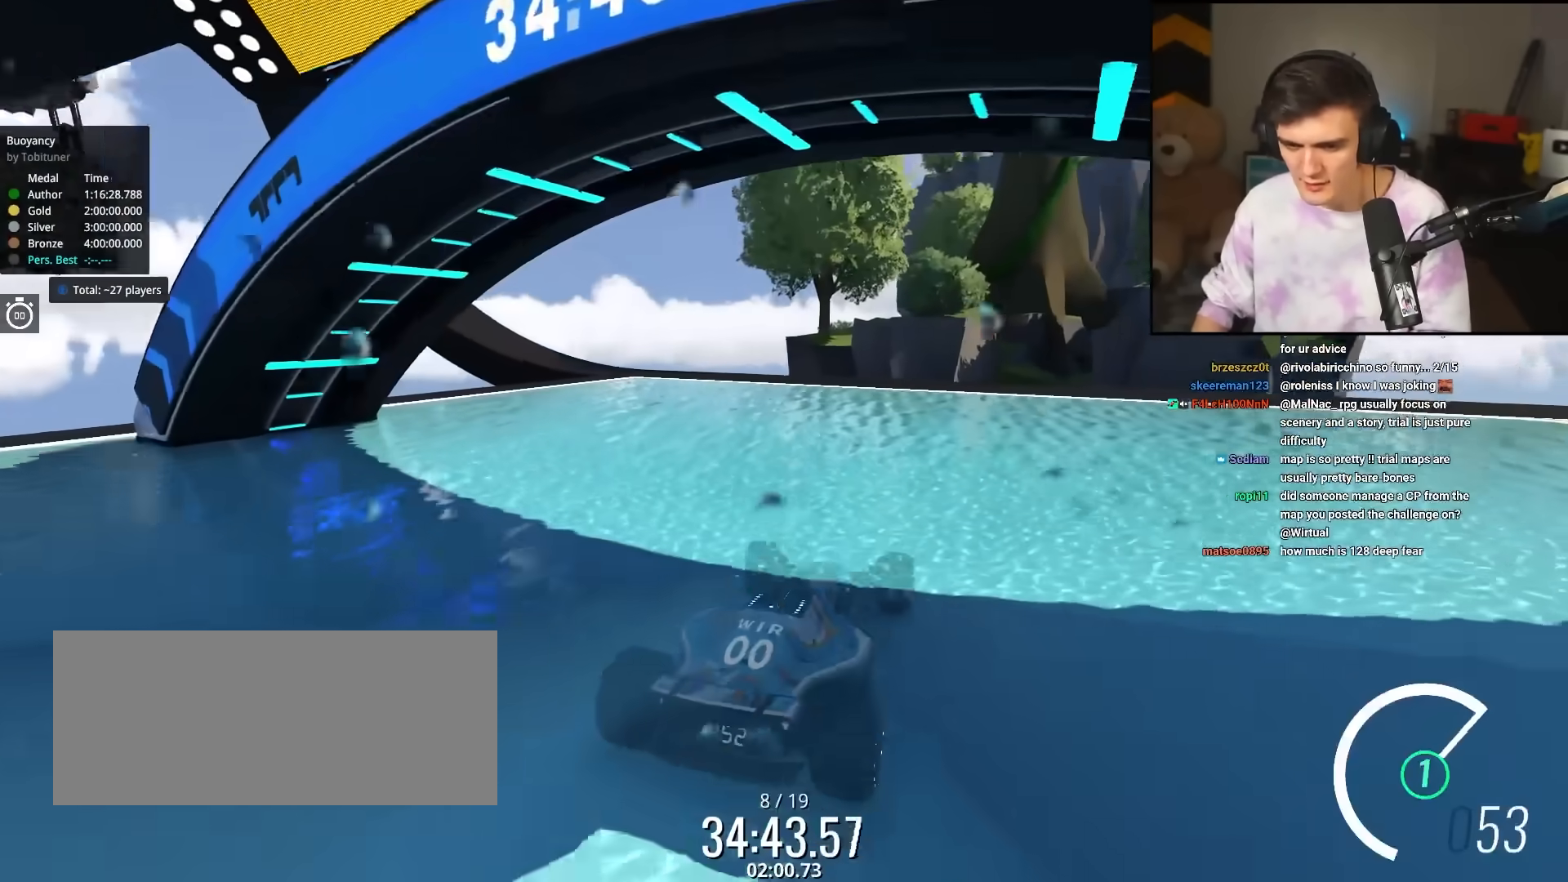
{"keys": ["up"], "events": [[267, "left", "down"], [450, "left", "up"]]}
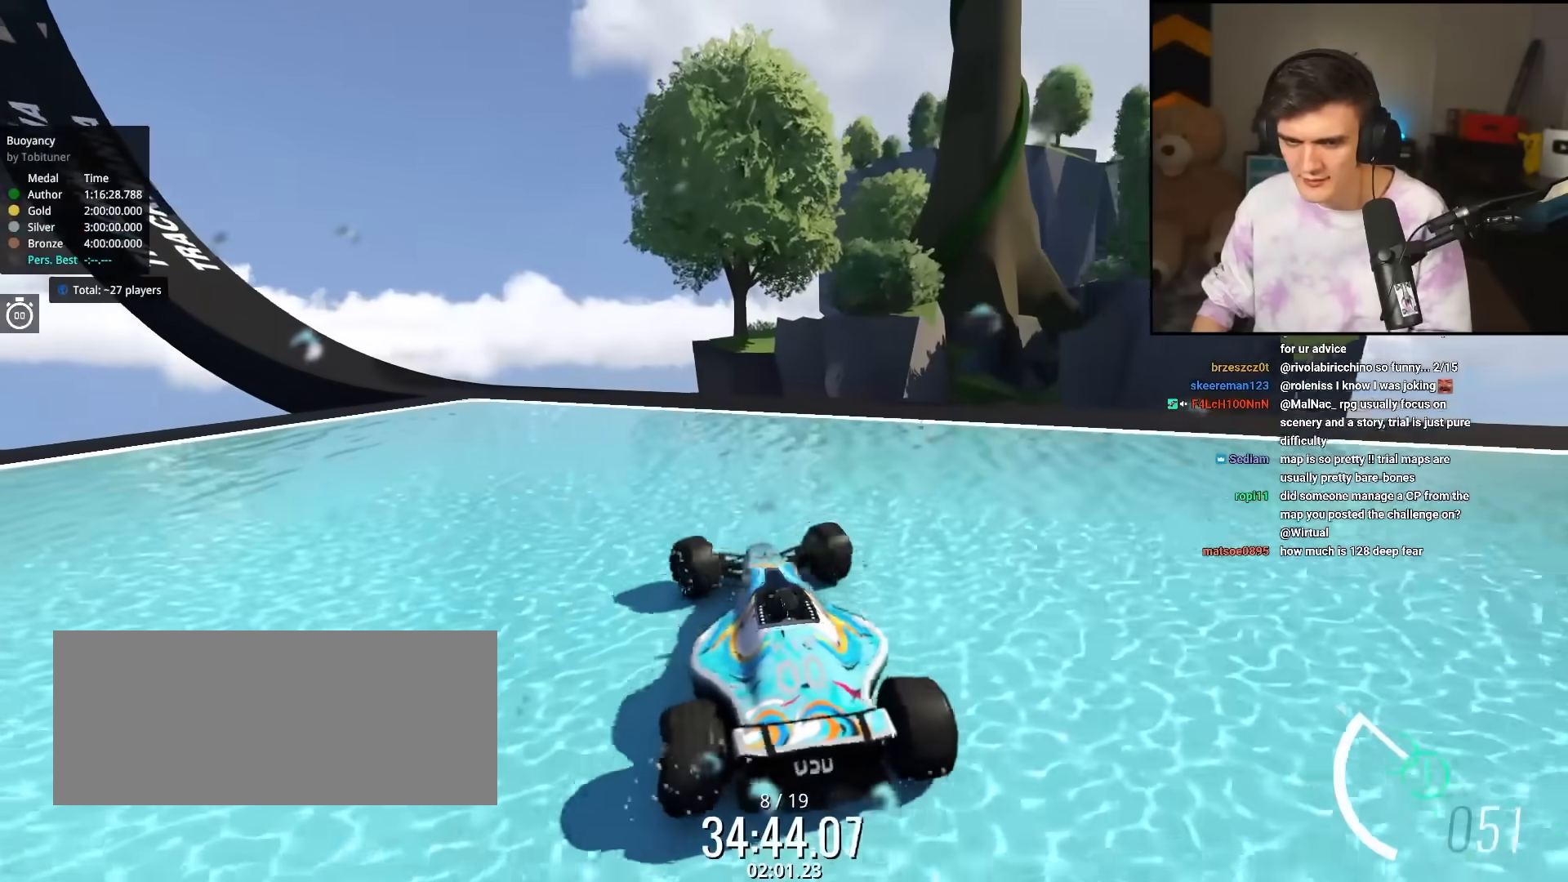
{"keys": ["up"], "events": [[233, "left", "down"], [383, "left", "up"]]}
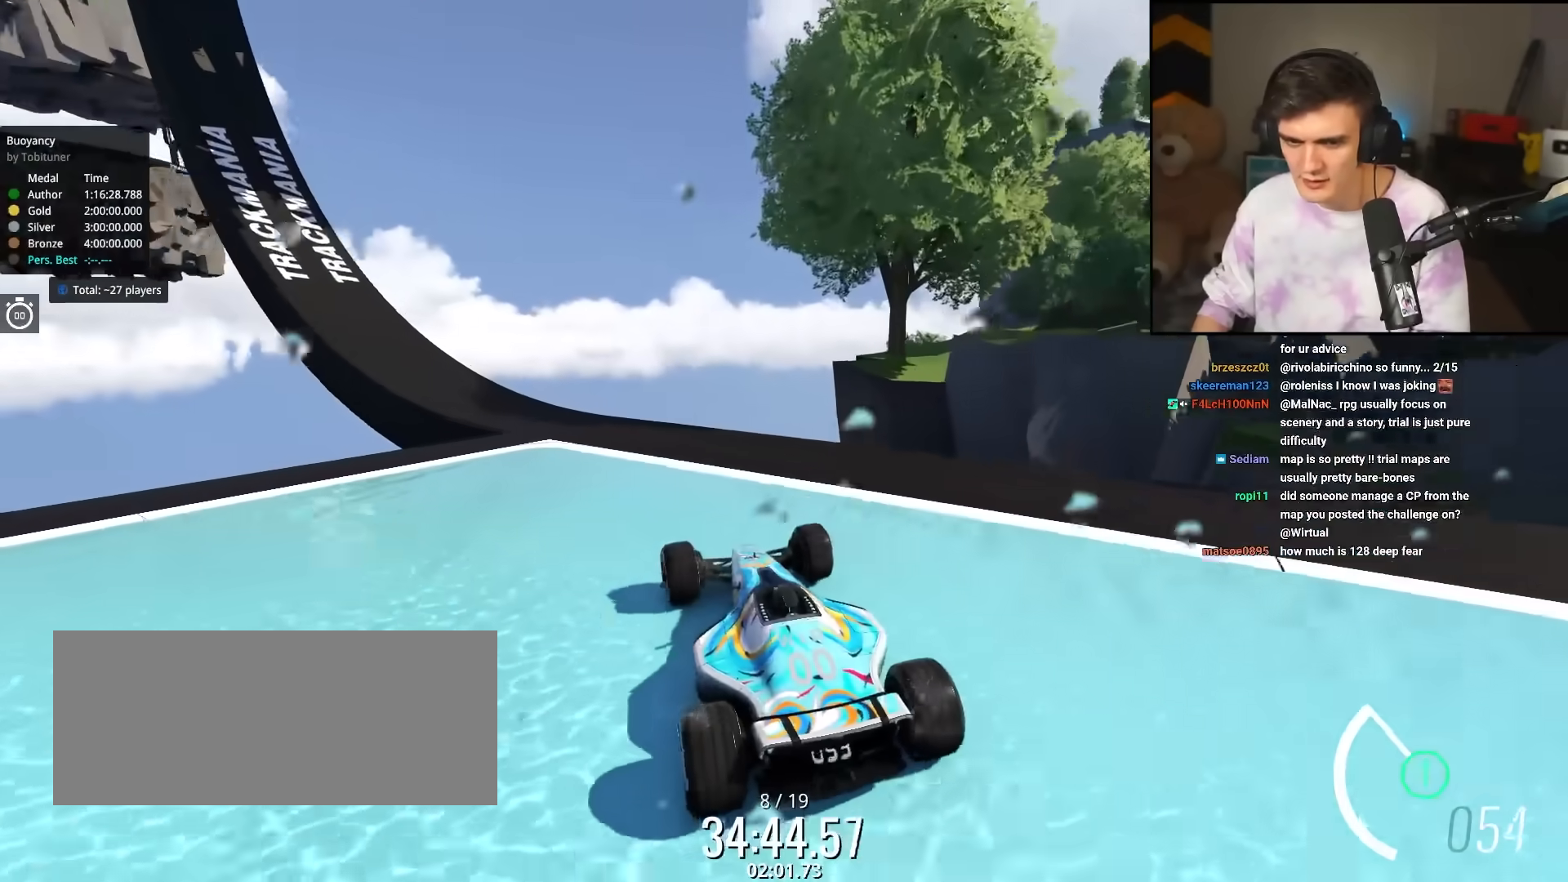
{"keys": ["up"], "events": [[67, "left", "down"], [117, "left", "up"], [300, "left", "down"], [400, "left", "up"]]}
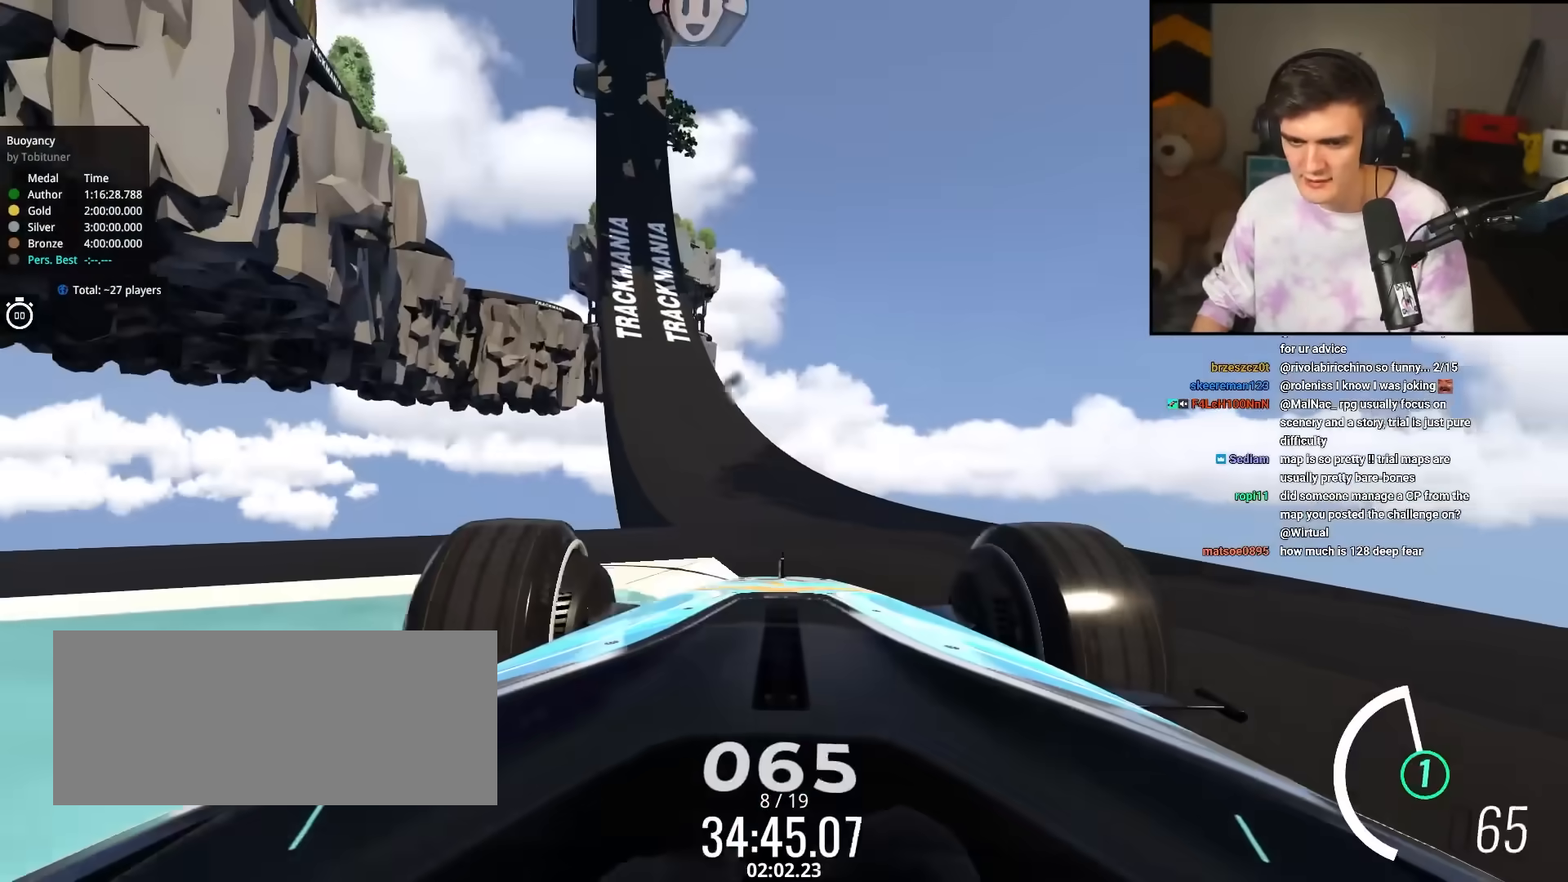
{"keys": ["up"], "events": [[33, "left", "down"], [83, "left", "up"]]}
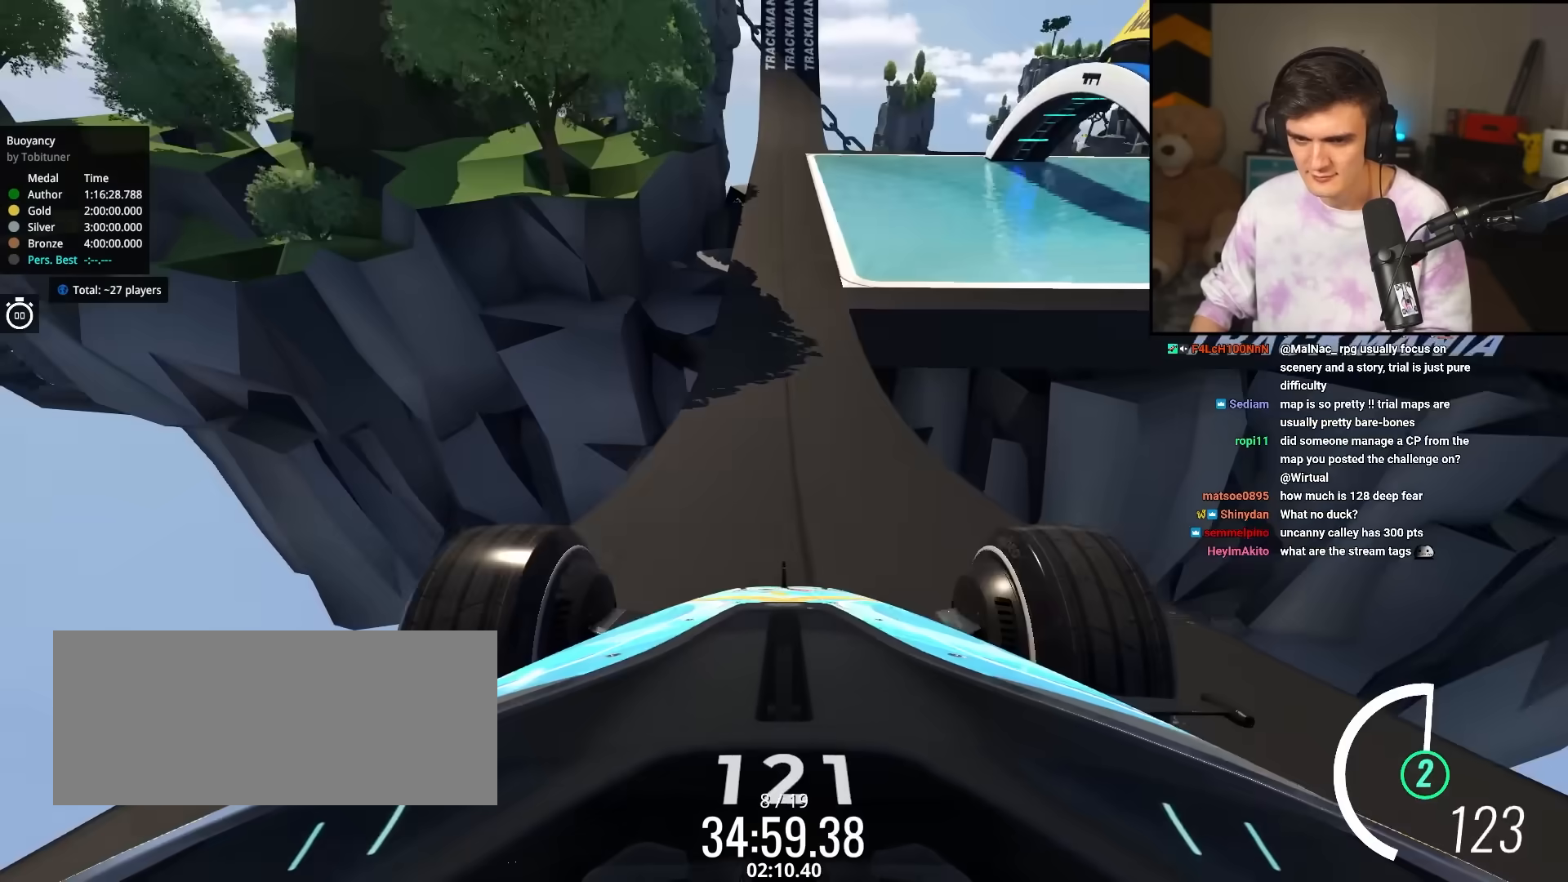
{"keys": ["up"], "events": []}
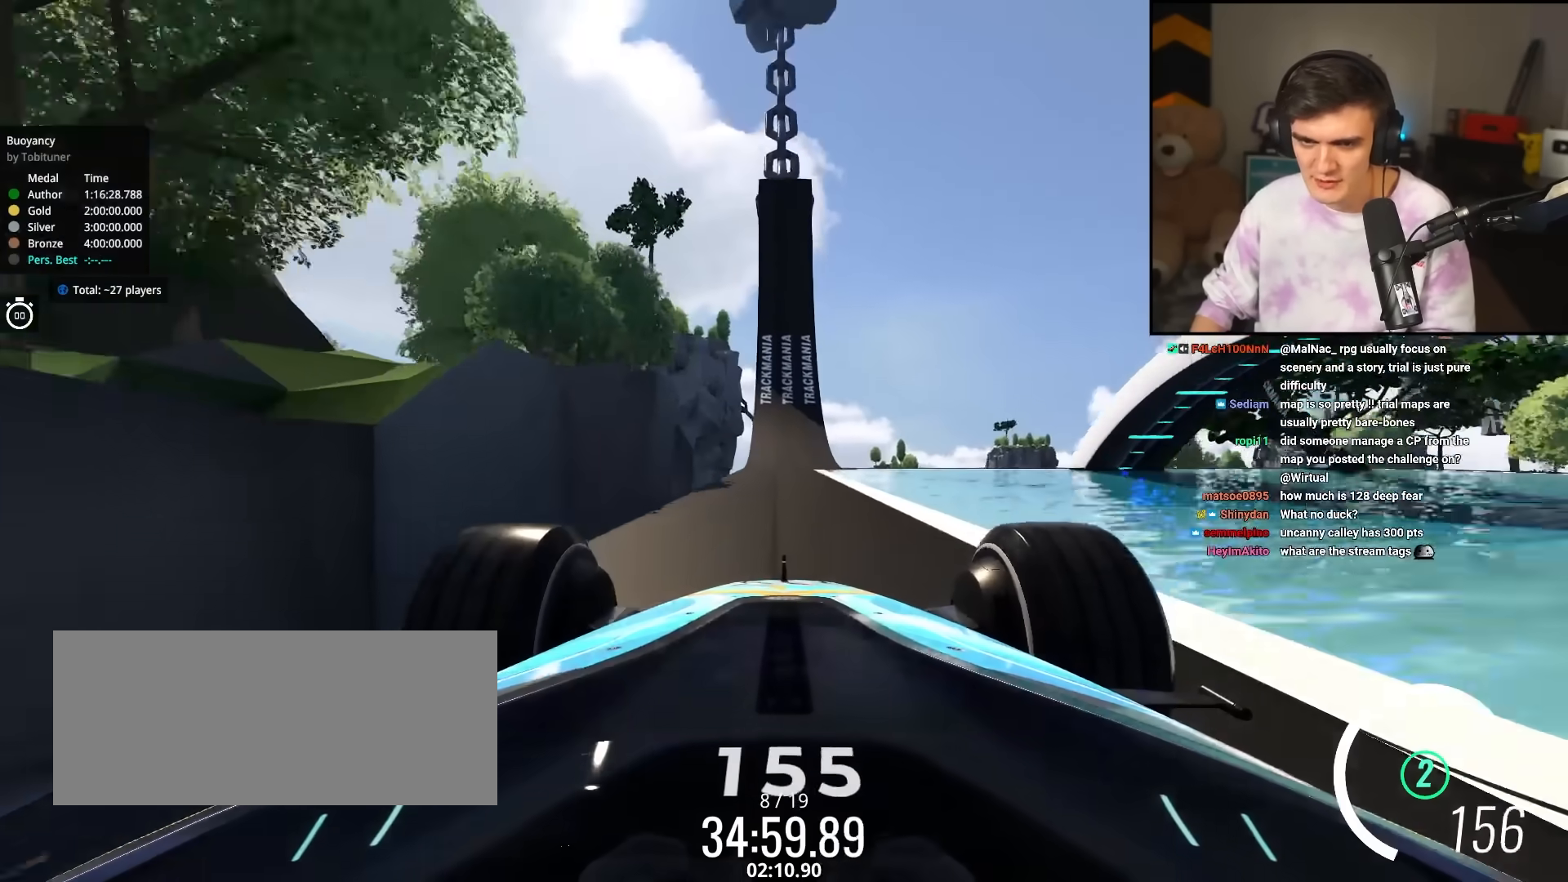
{"keys": ["right", "up"], "events": [[500, "right", "down"]]}
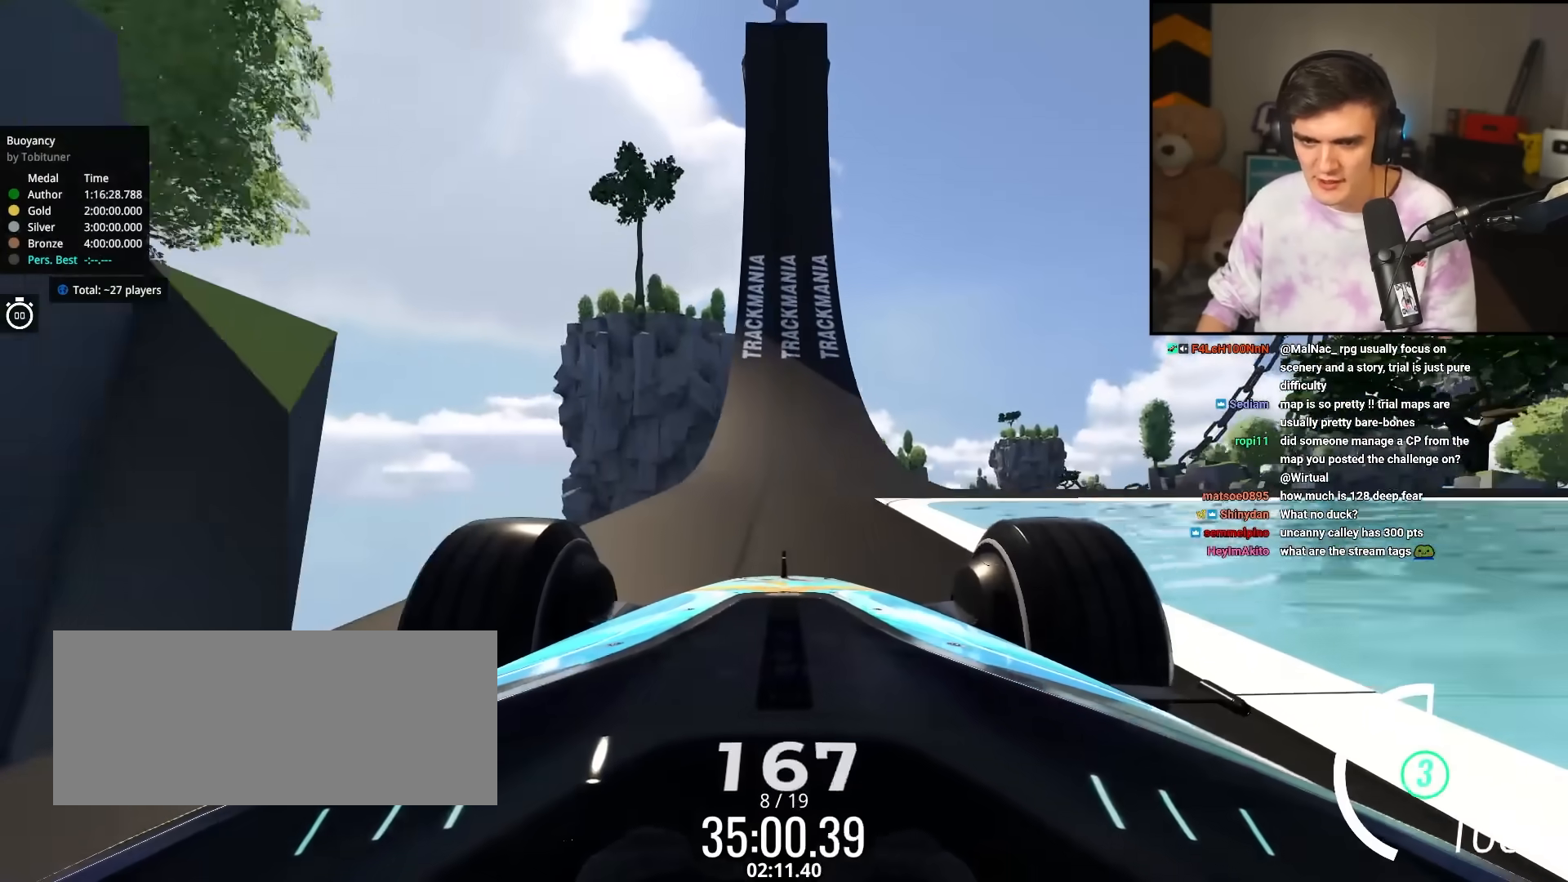
{"keys": ["up"], "events": [[50, "right", "up"]]}
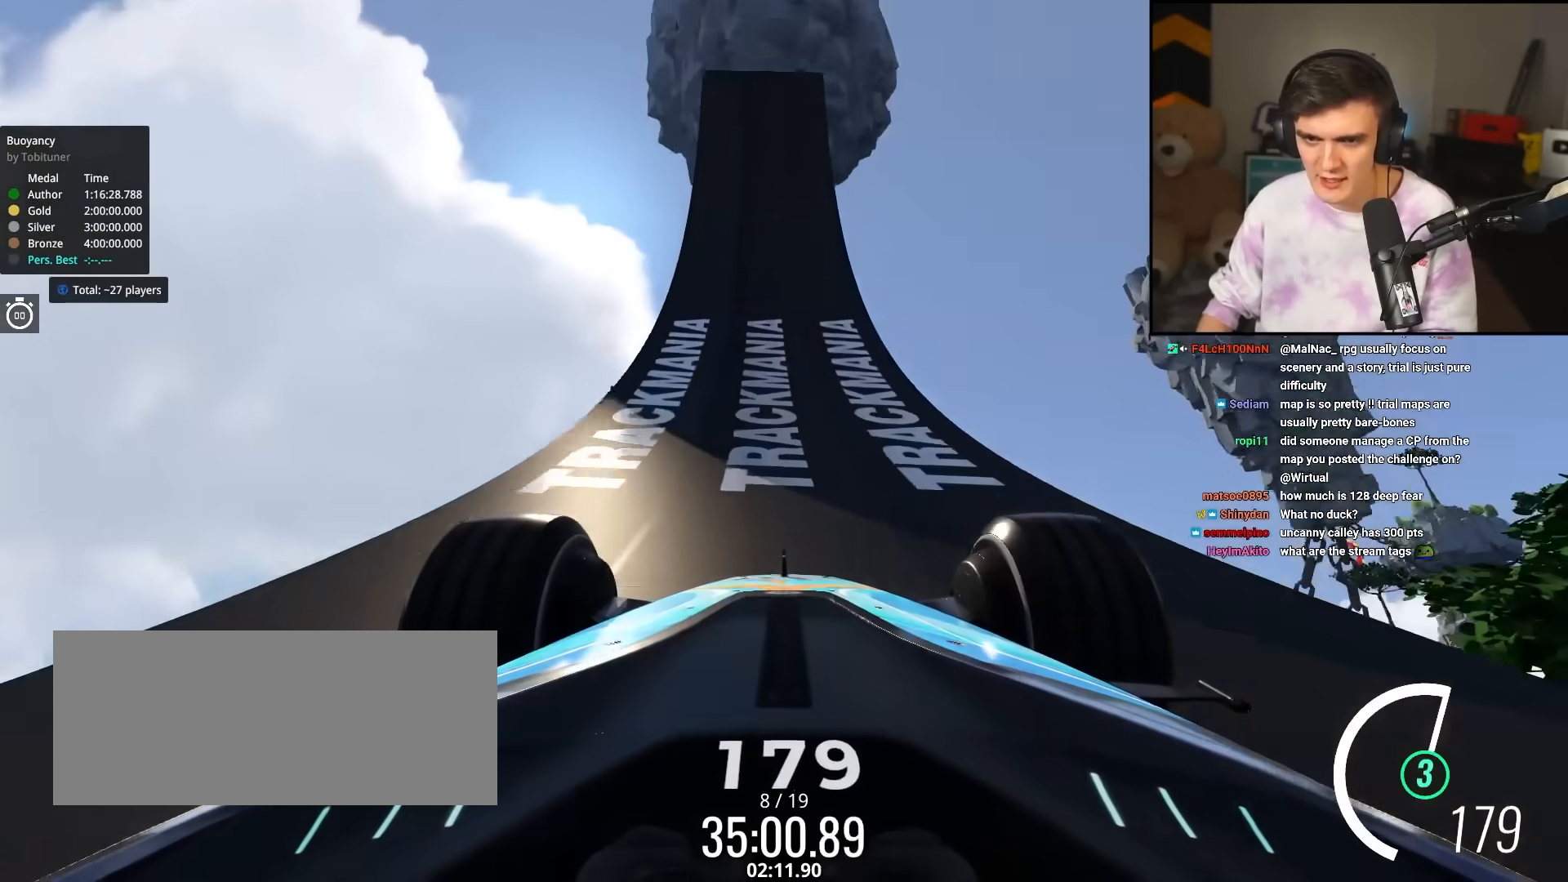
{"keys": ["left", "up"], "events": [[300, "left", "down"], [350, "left", "up"], [483, "left", "down"]]}
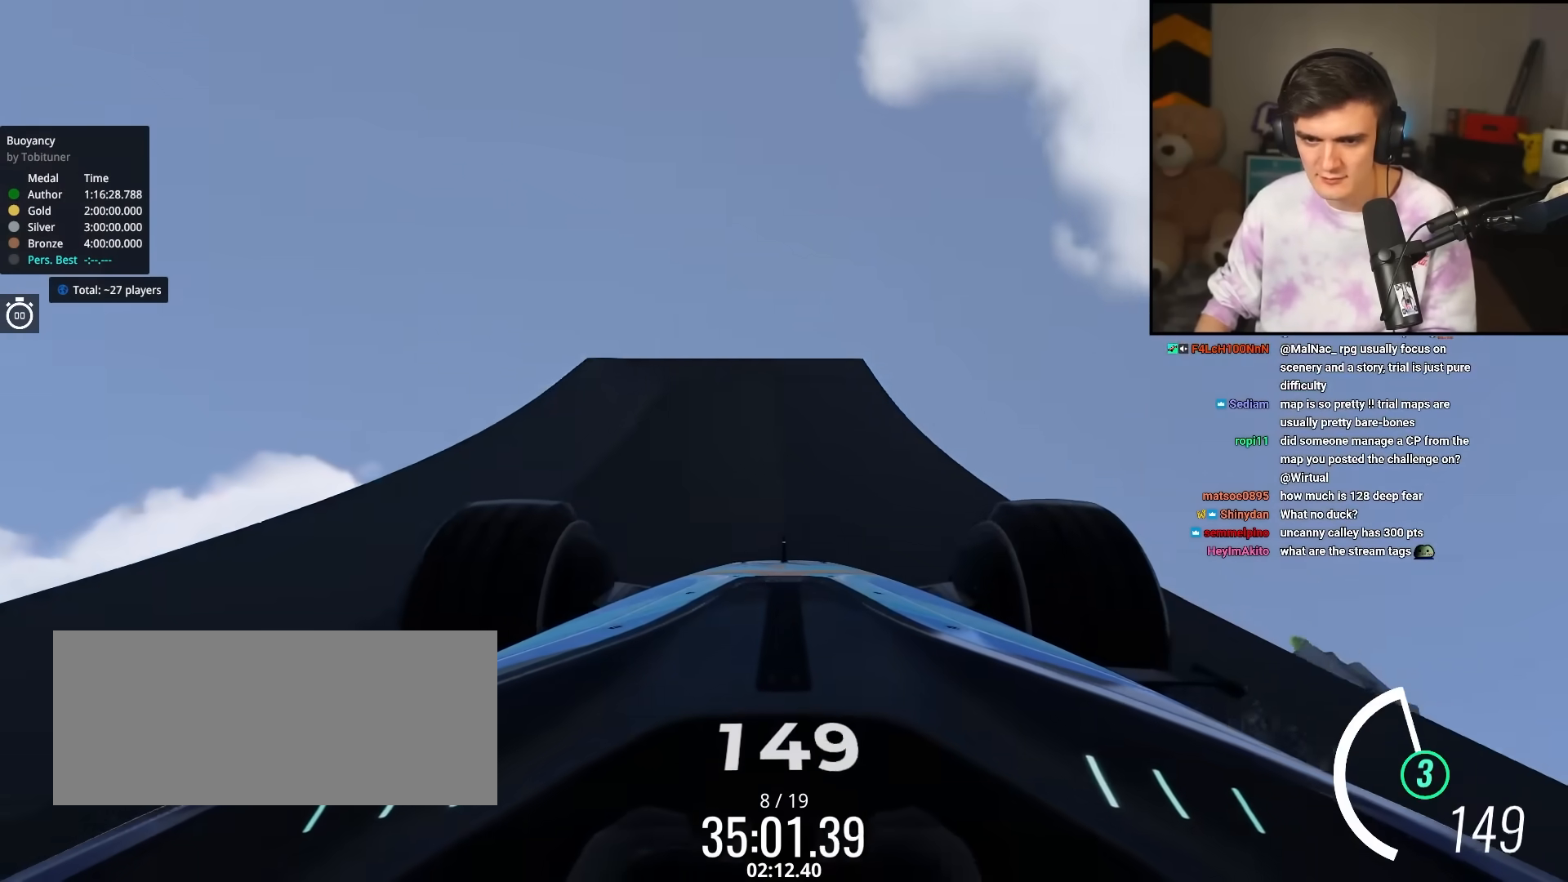
{"keys": ["brake", "left", "up"], "events": [[400, "brake", "down"]]}
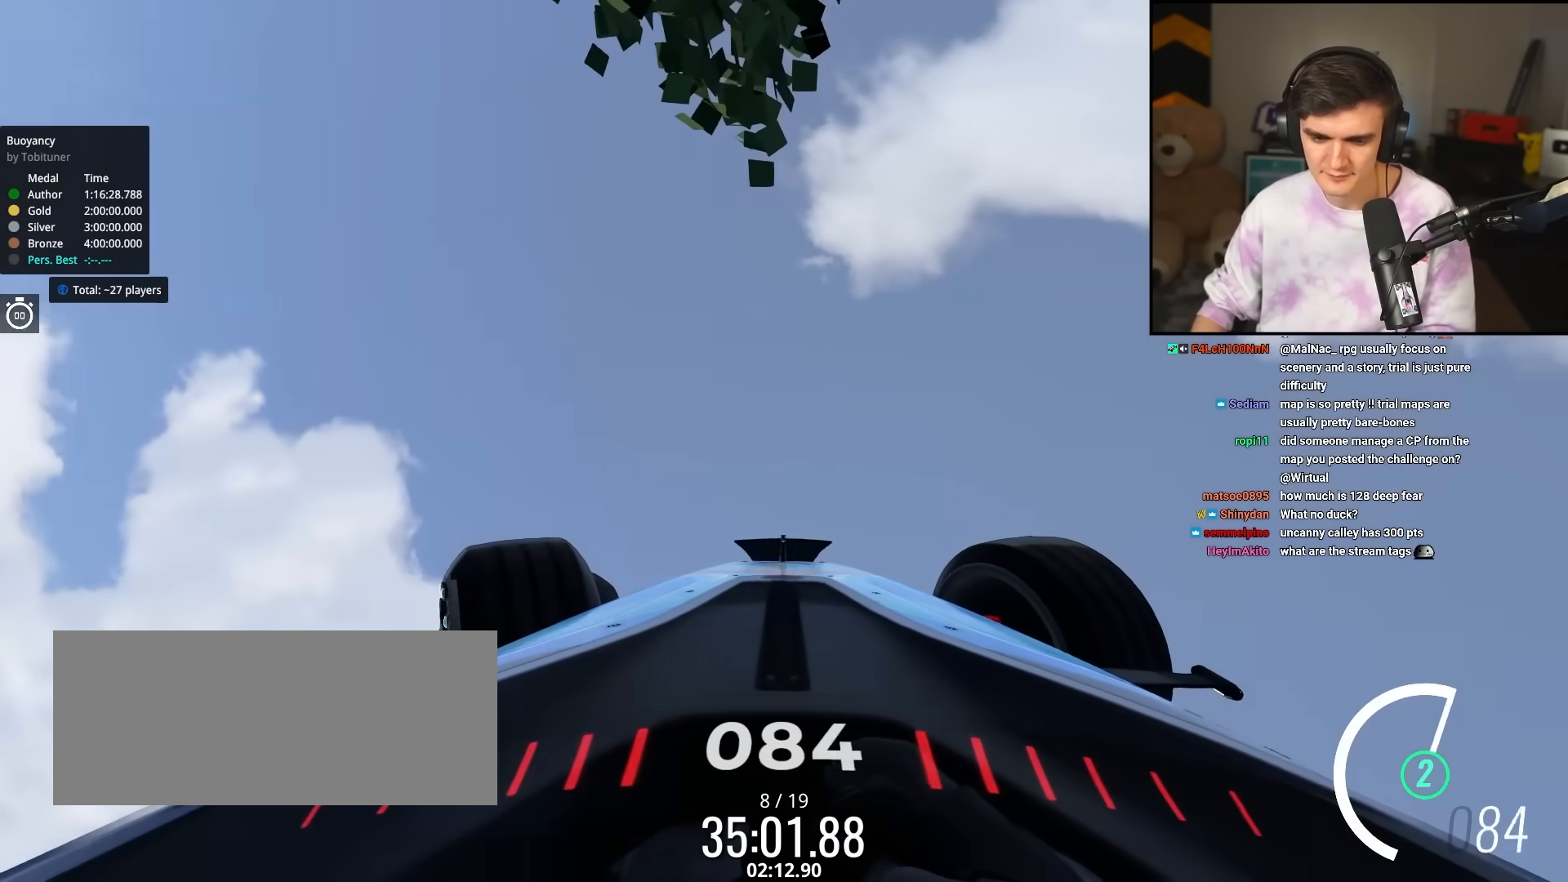
{"keys": ["left", "up"], "events": [[50, "brake", "up"]]}
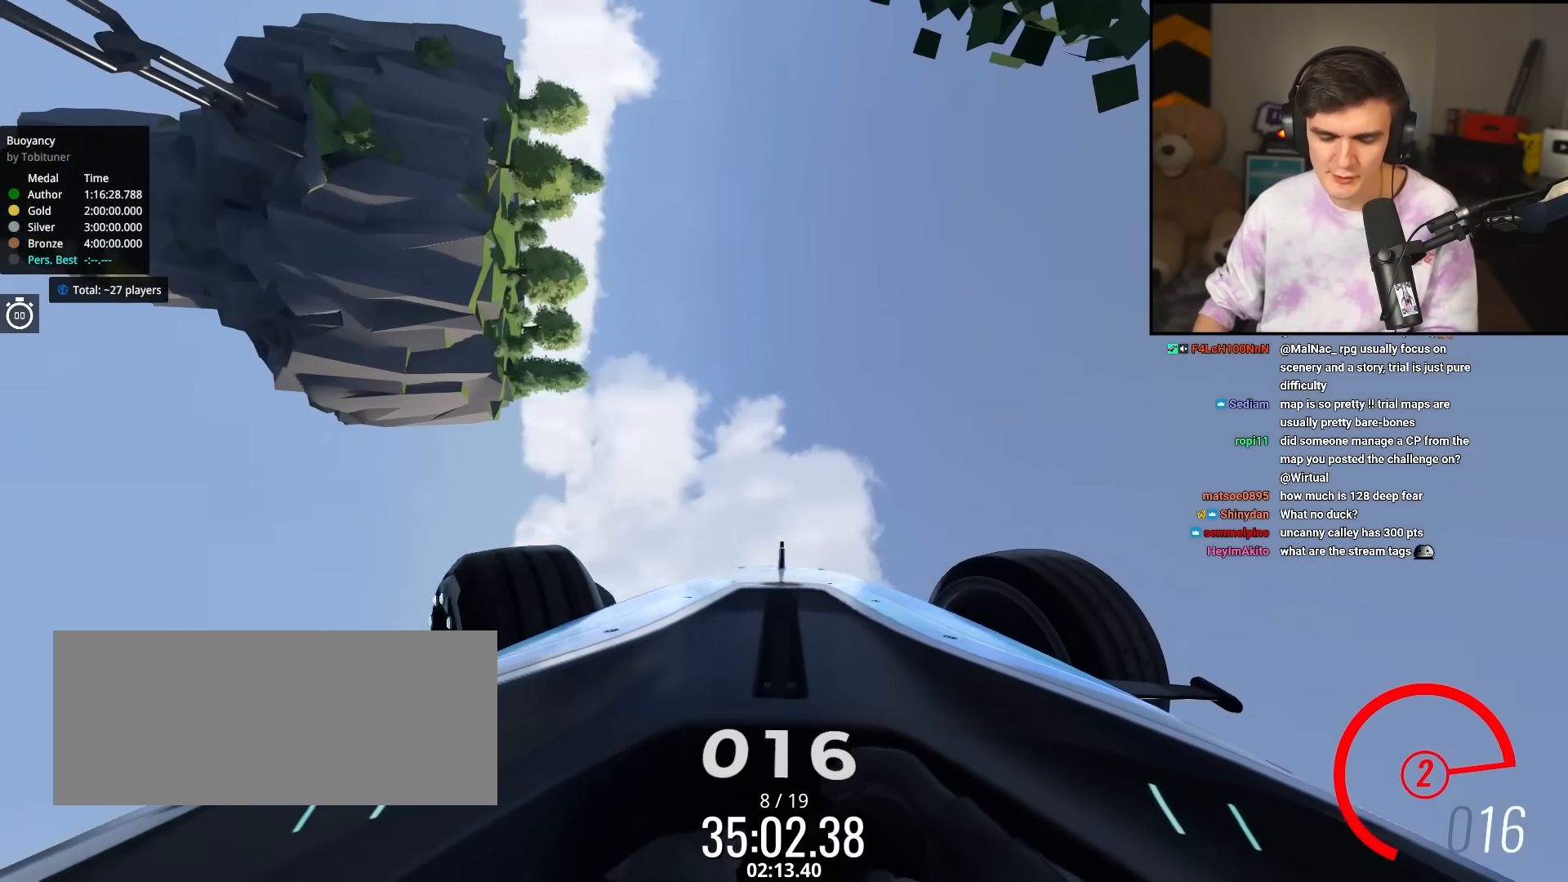
{"keys": ["left", "up"], "events": []}
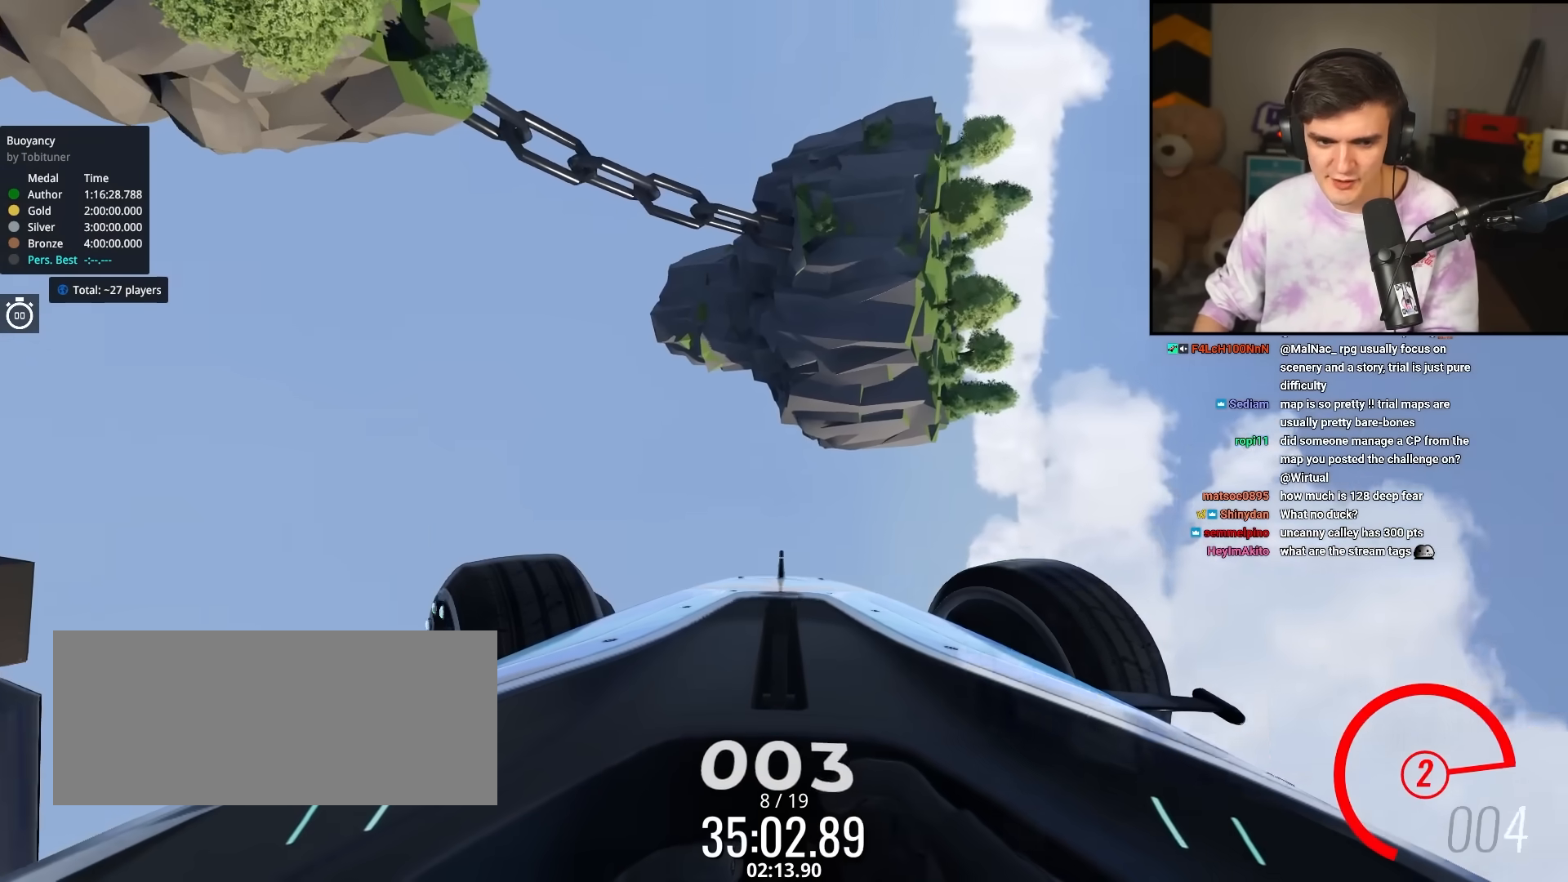
{"keys": ["right", "up"], "events": [[117, "left", "up"], [167, "right", "down"]]}
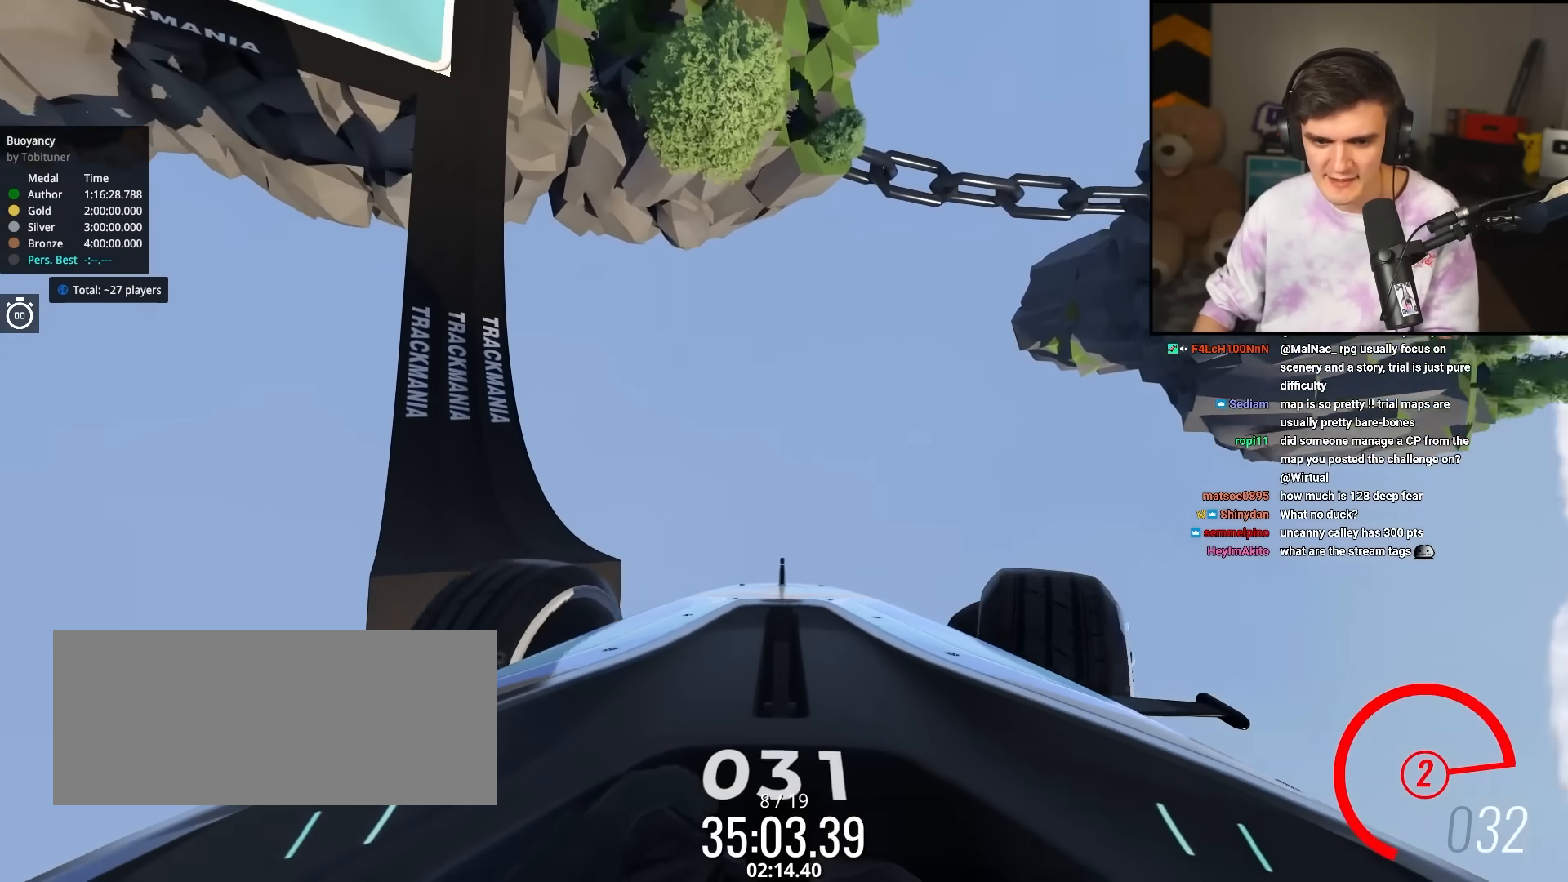
{"keys": ["up"], "events": [[183, "right", "up"], [383, "left", "down"], [467, "left", "up"]]}
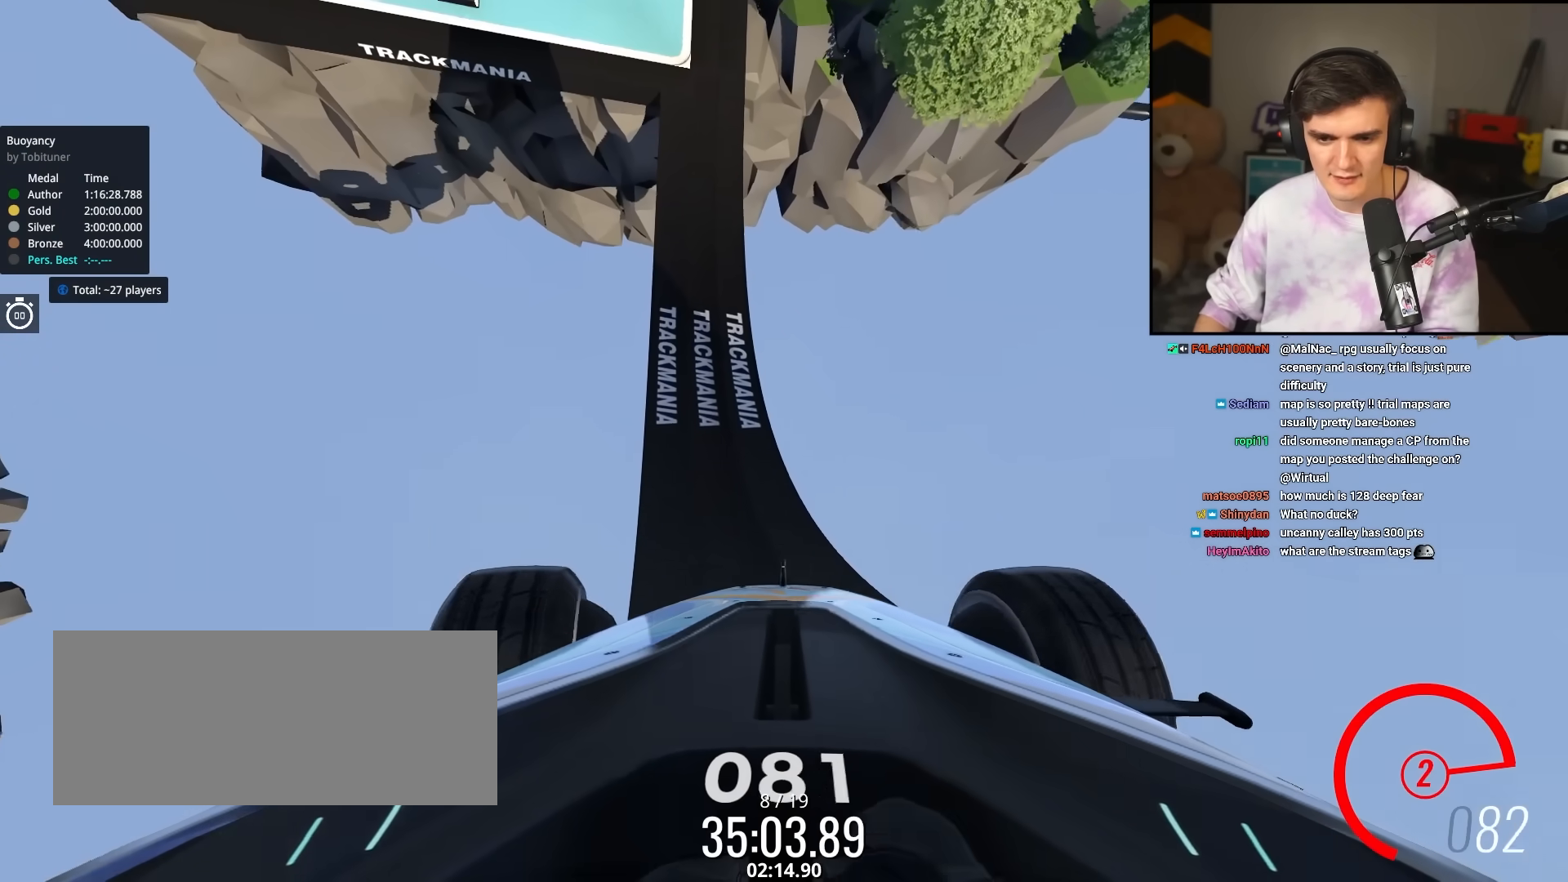
{"keys": ["right", "up"], "events": [[17, "right", "down"], [200, "right", "up"], [300, "right", "down"]]}
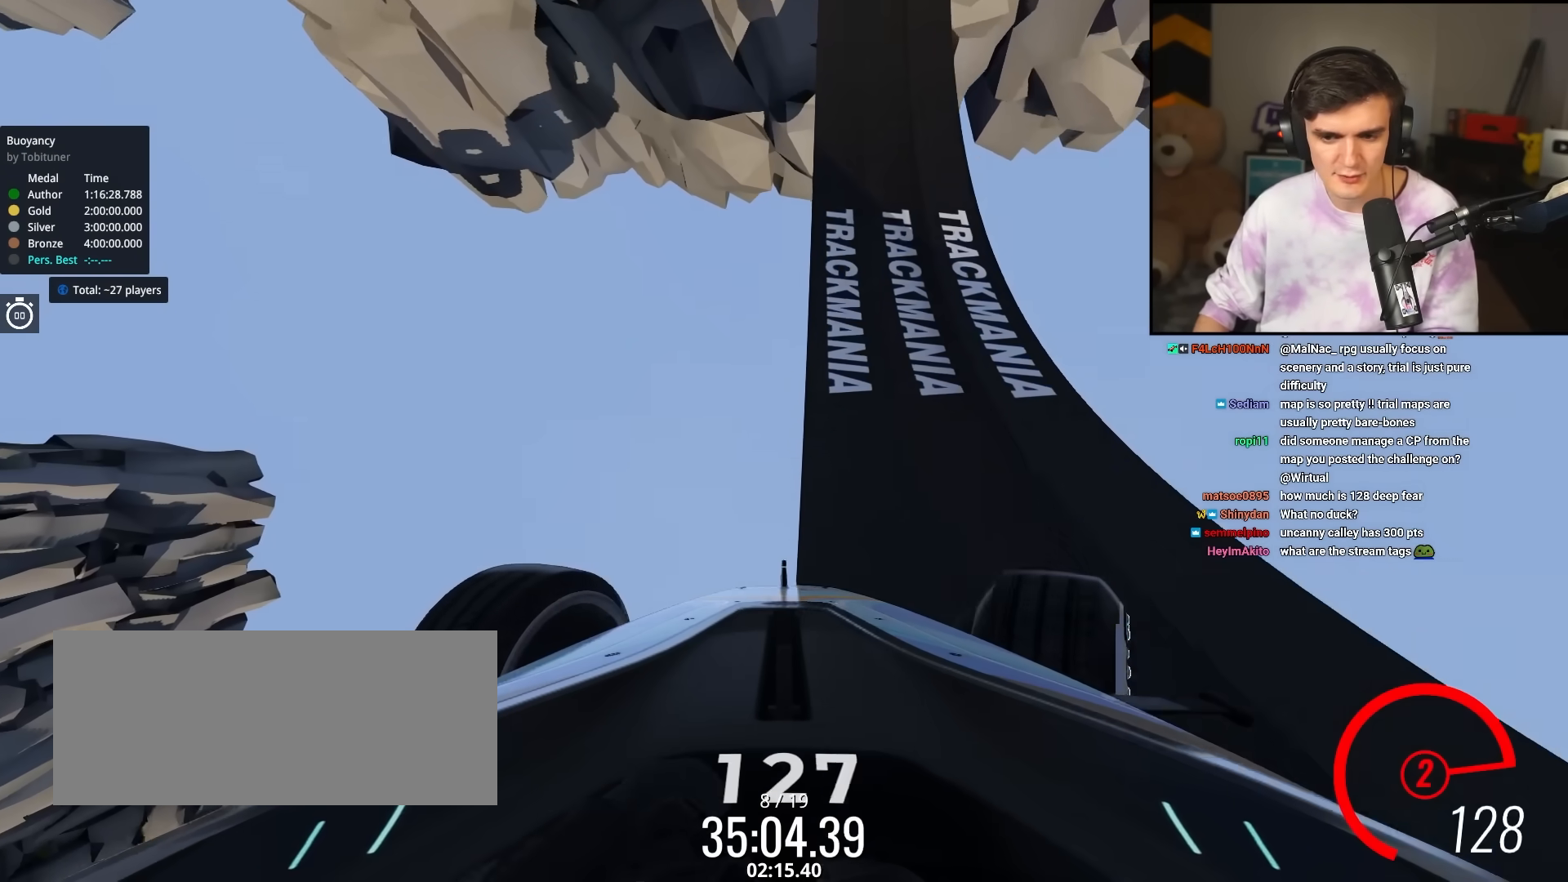
{"keys": ["up"], "events": [[33, "right", "up"]]}
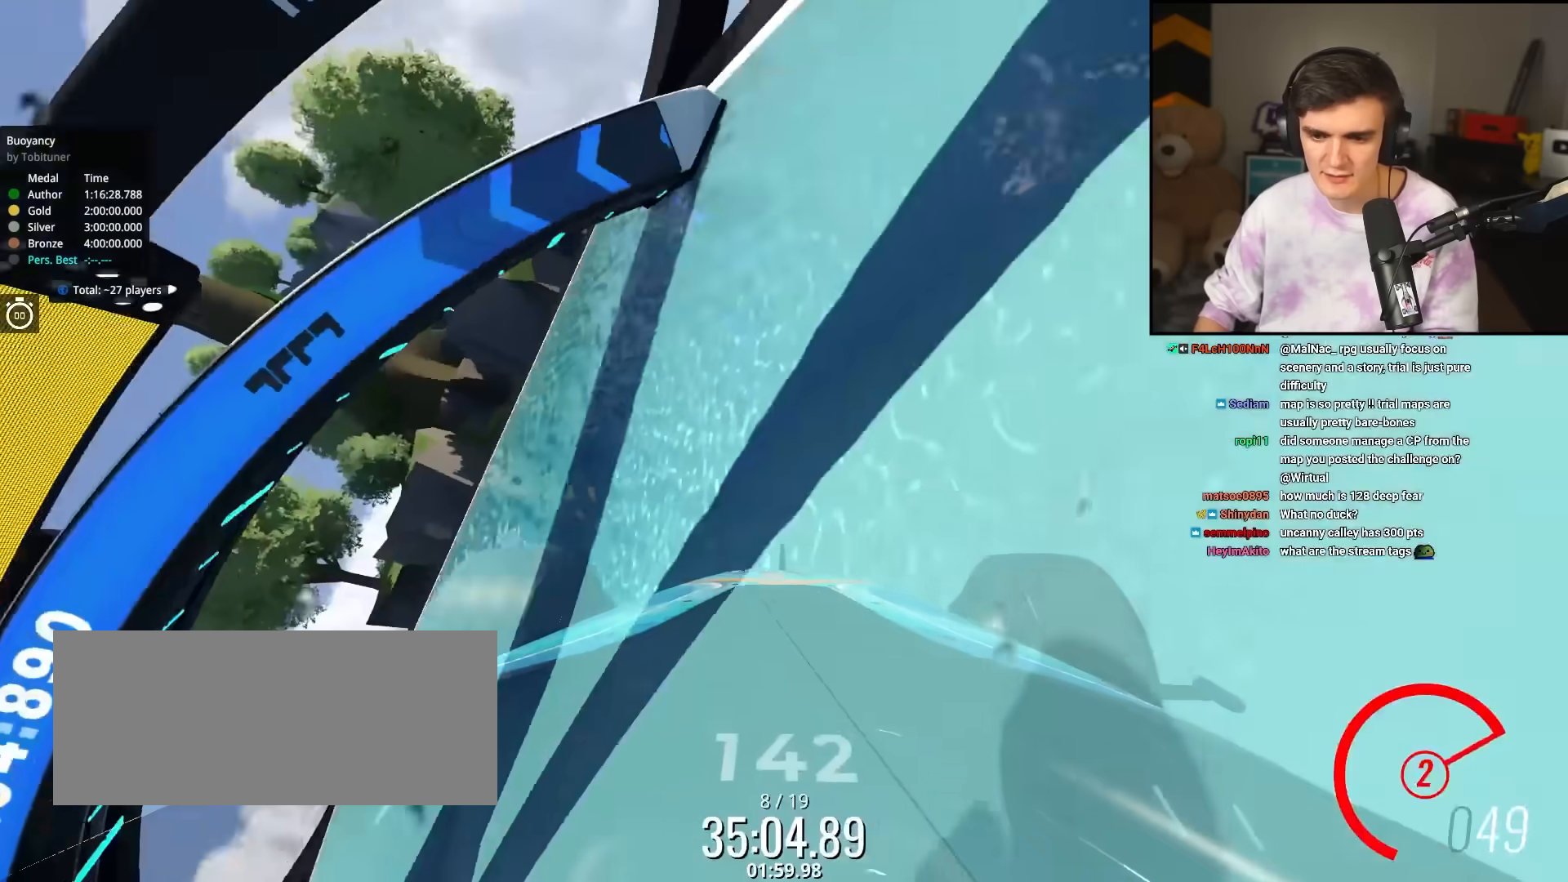
{"keys": ["up"], "events": []}
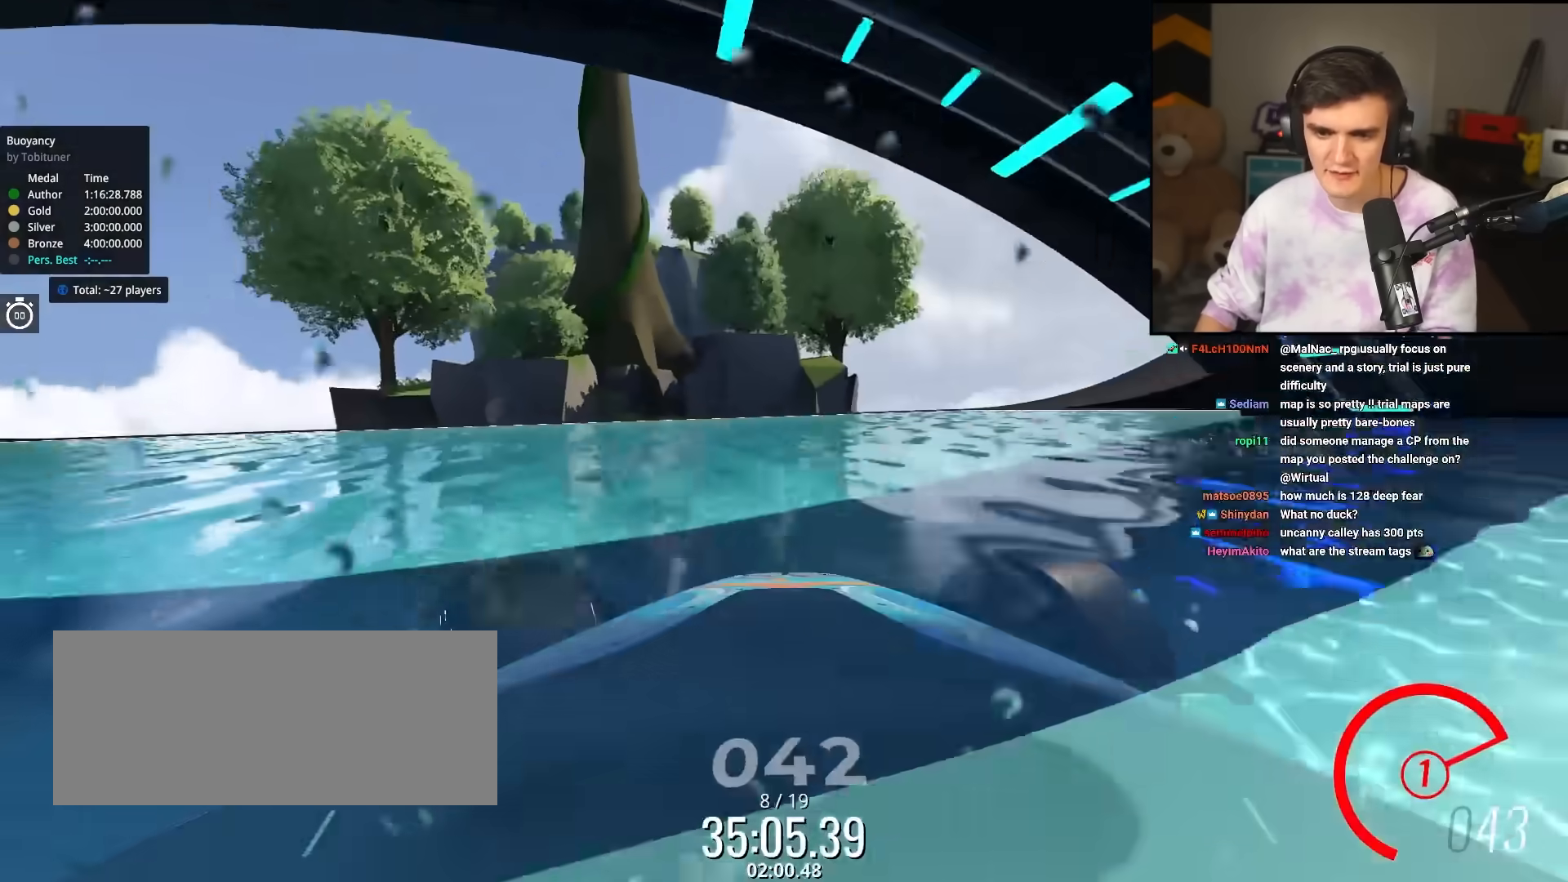
{"keys": ["up"], "events": []}
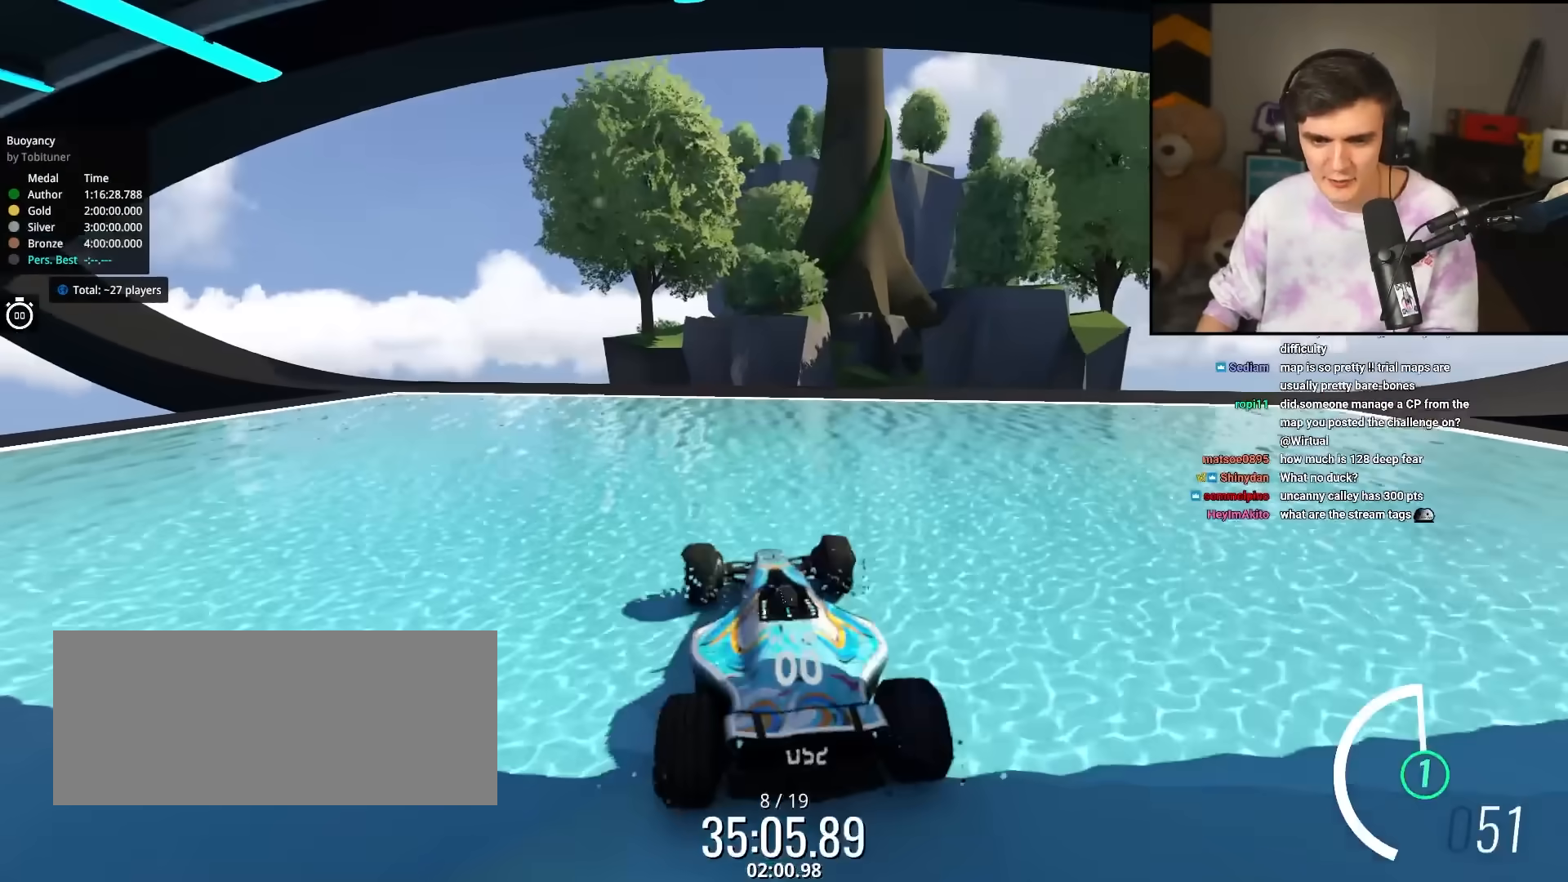
{"keys": ["right"], "events": [[67, "left", "down"], [217, "left", "up"], [367, "right", "down"], [450, "up", "up"]]}
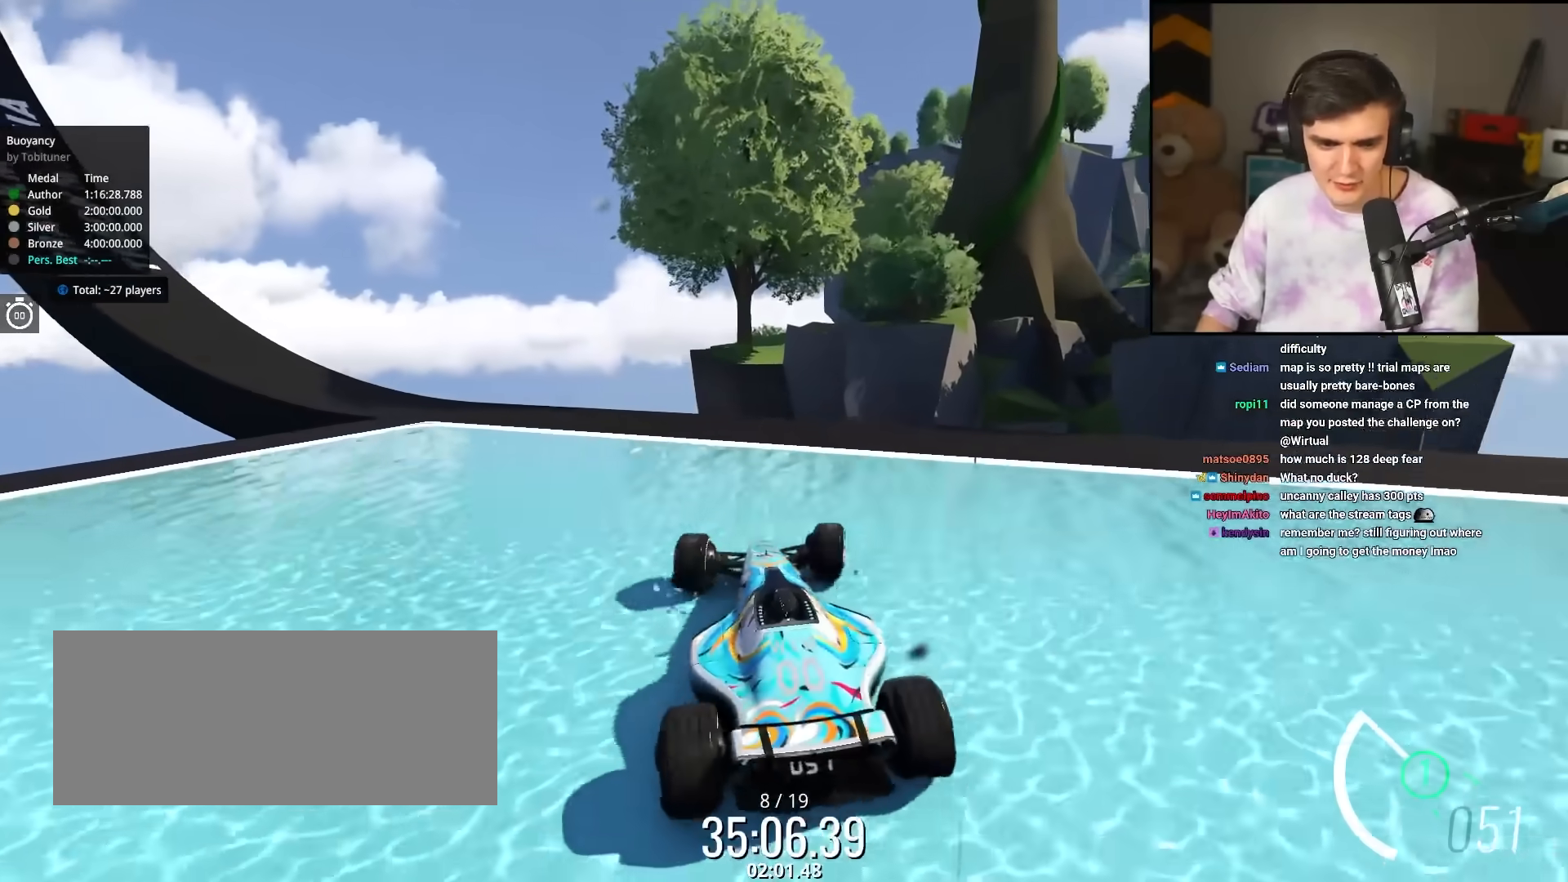
{"keys": ["brake", "right", "up"], "events": [[183, "brake", "down"], [467, "up", "down"]]}
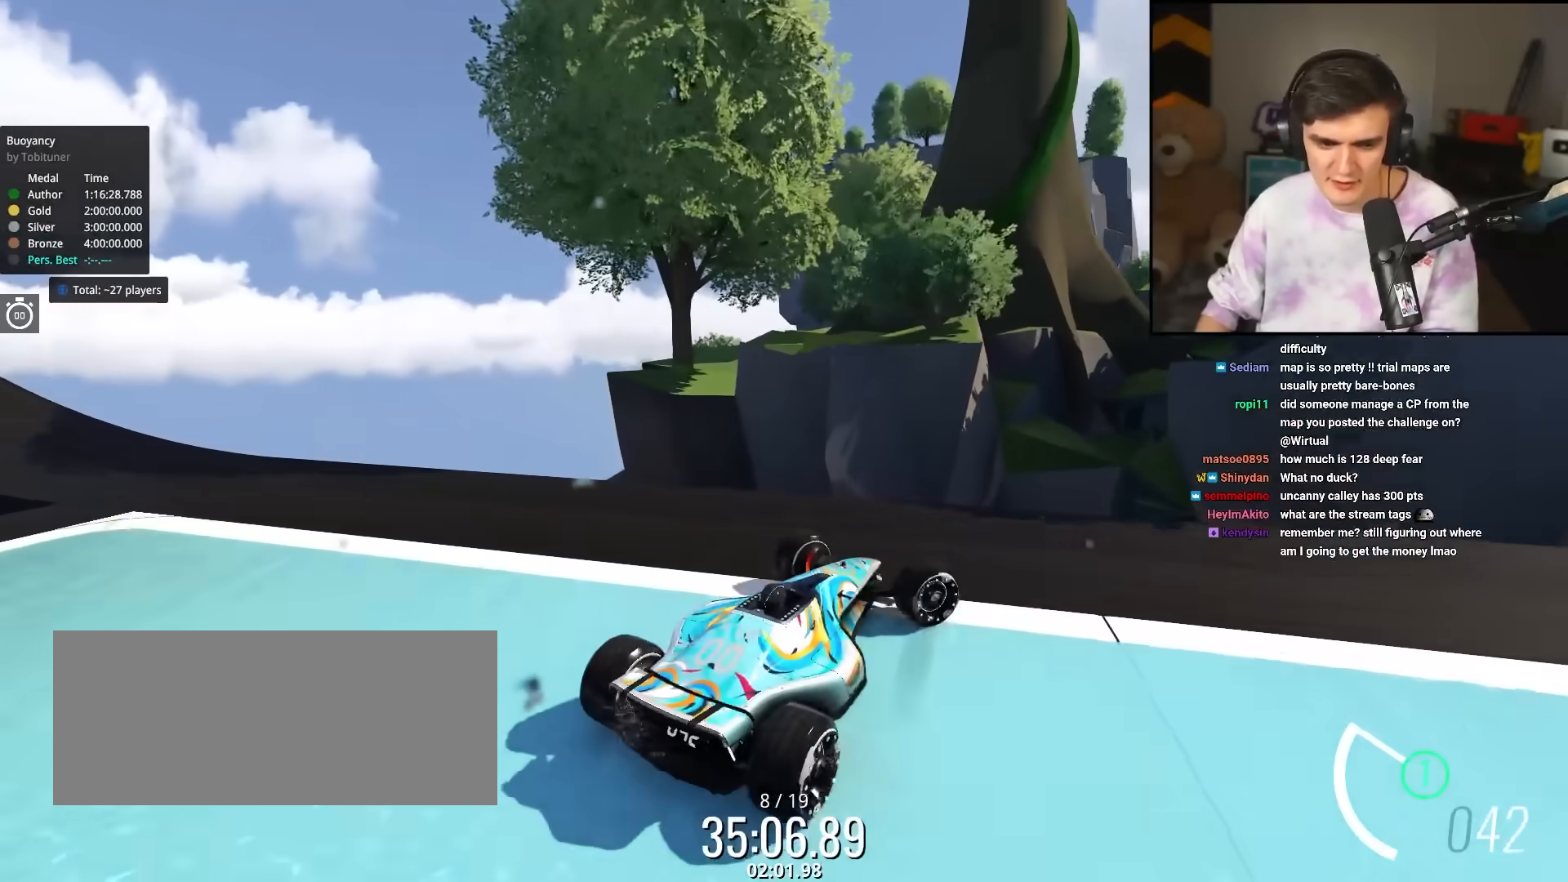
{"keys": ["brake"], "events": [[150, "brake", "up"], [250, "brake", "down"], [250, "right", "up"], [250, "up", "up"]]}
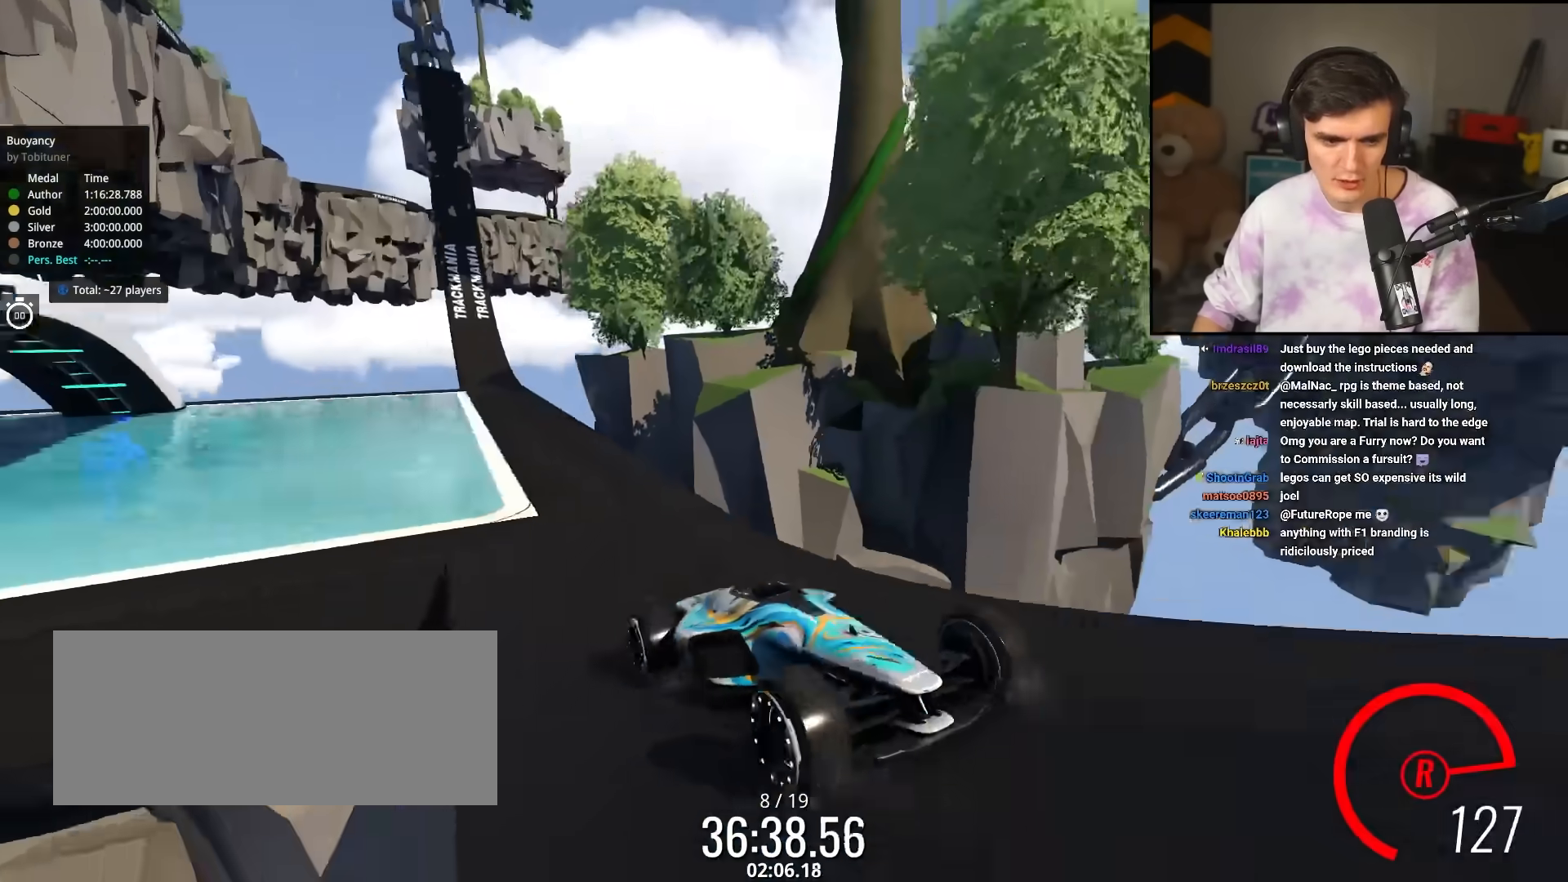
{"keys": ["brake"], "events": []}
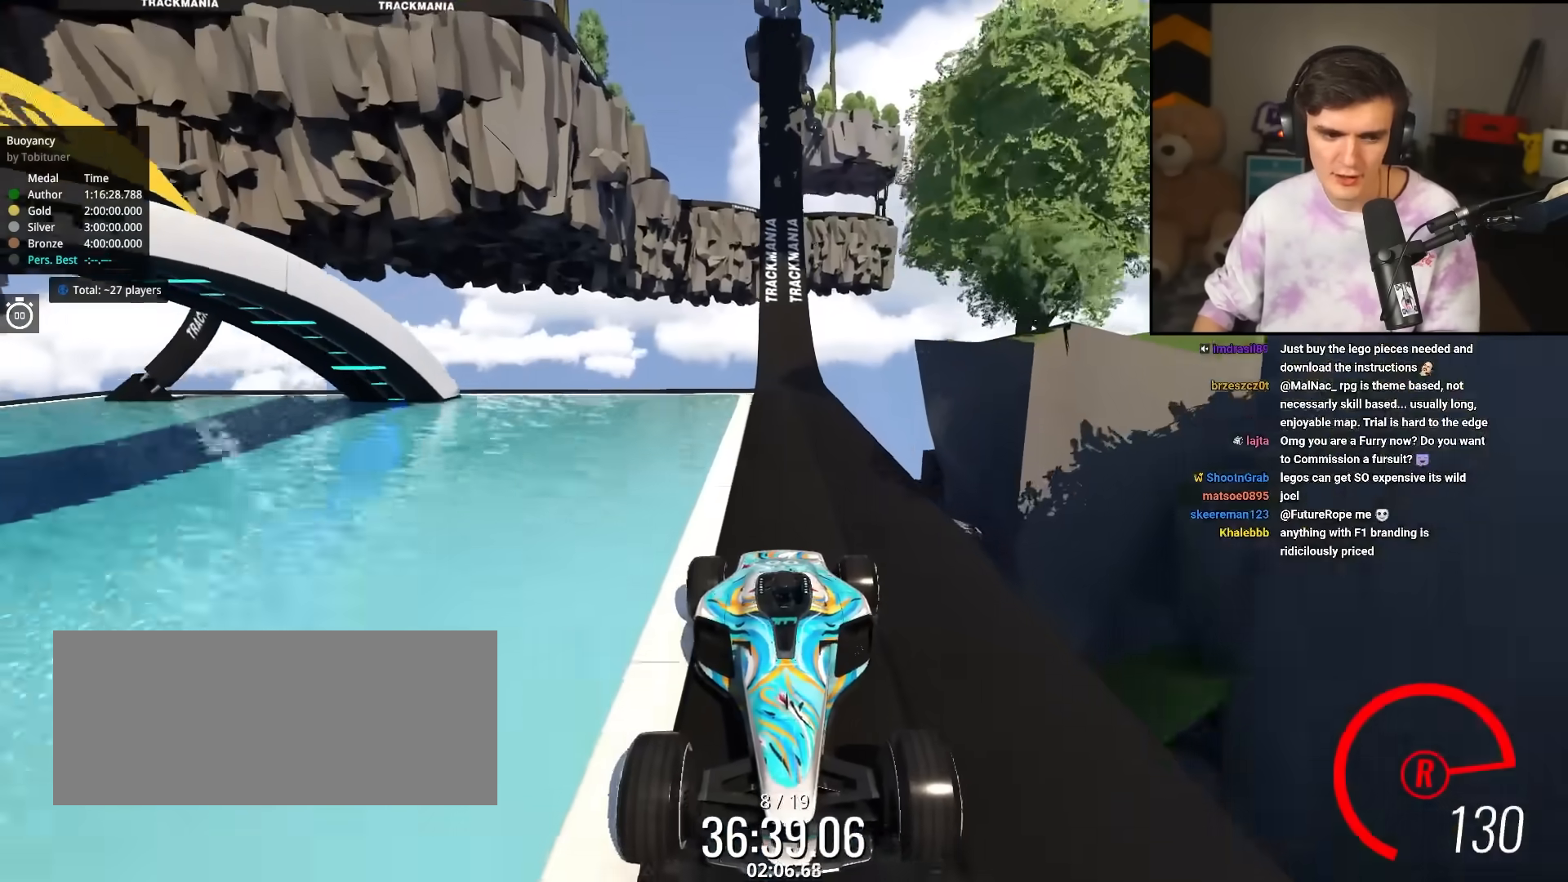
{"keys": ["brake"], "events": []}
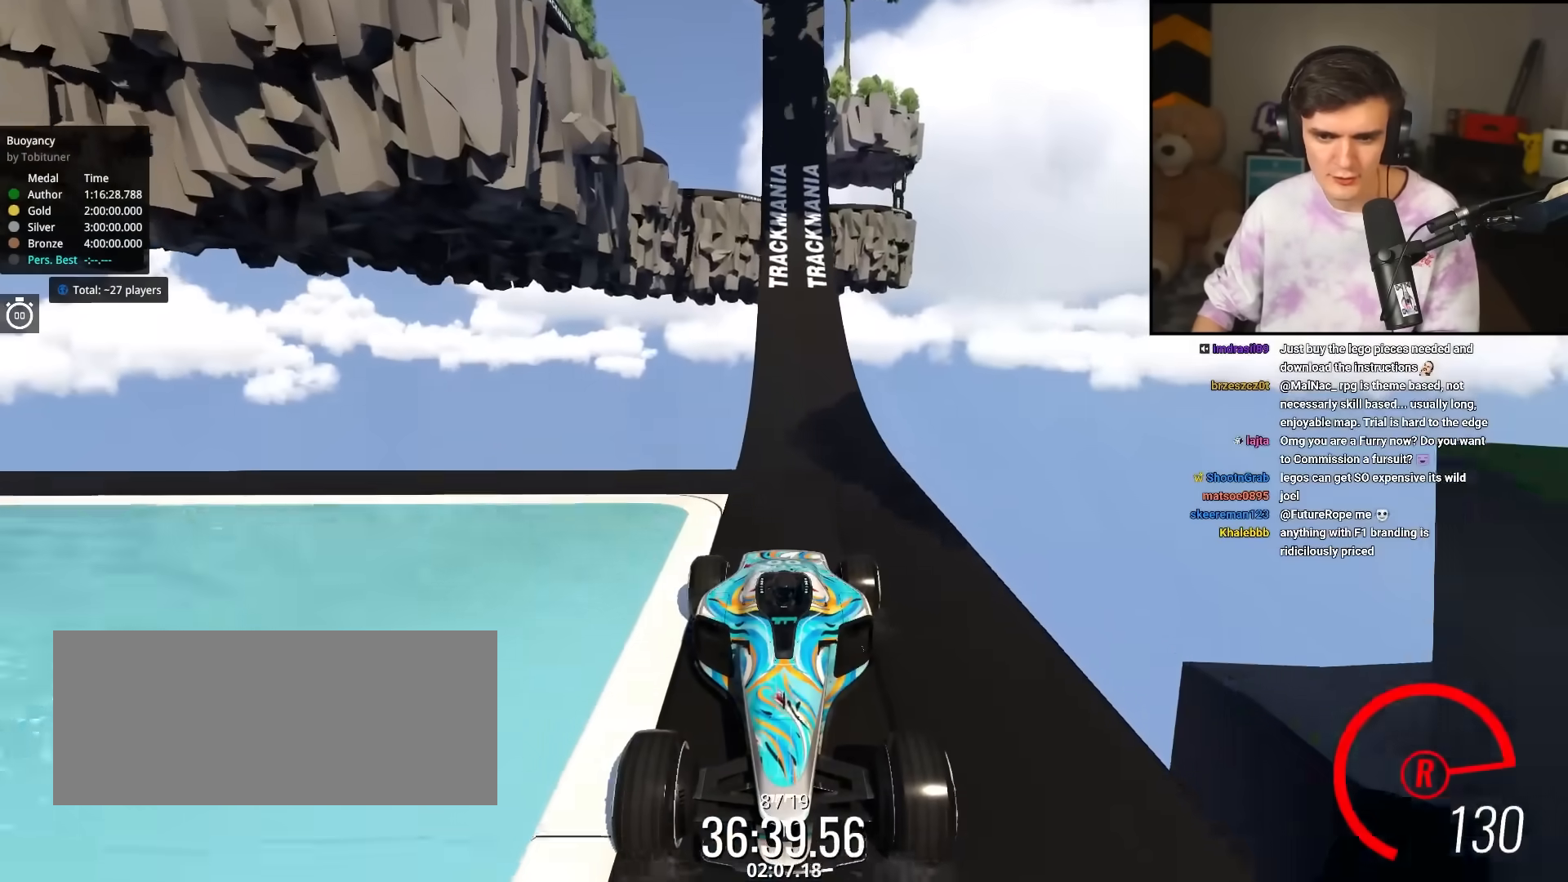
{"keys": ["brake"], "events": []}
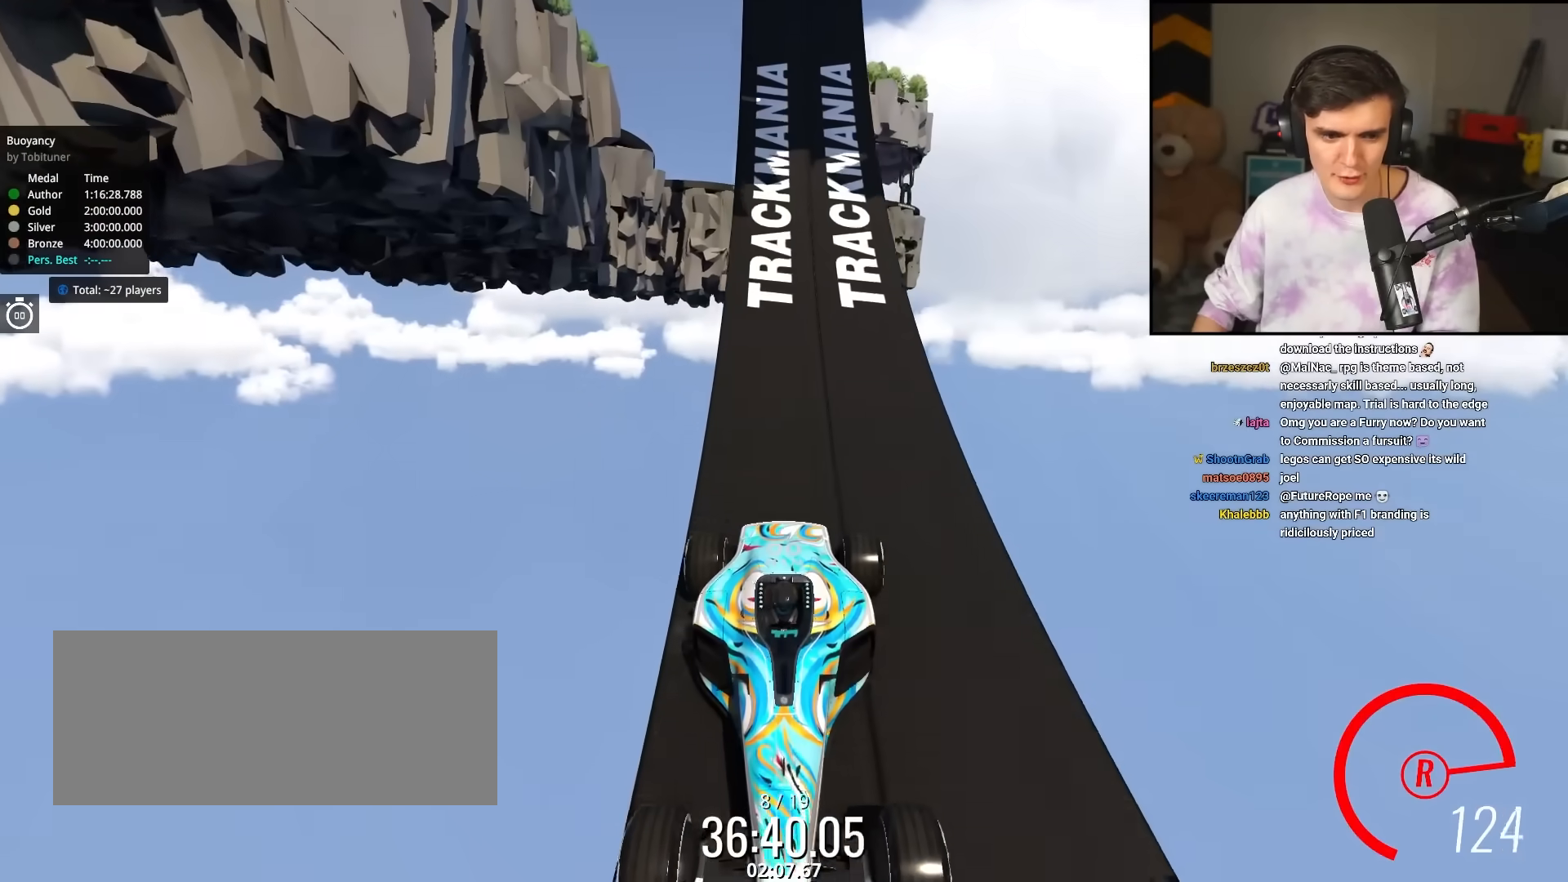
{"keys": ["brake"], "events": []}